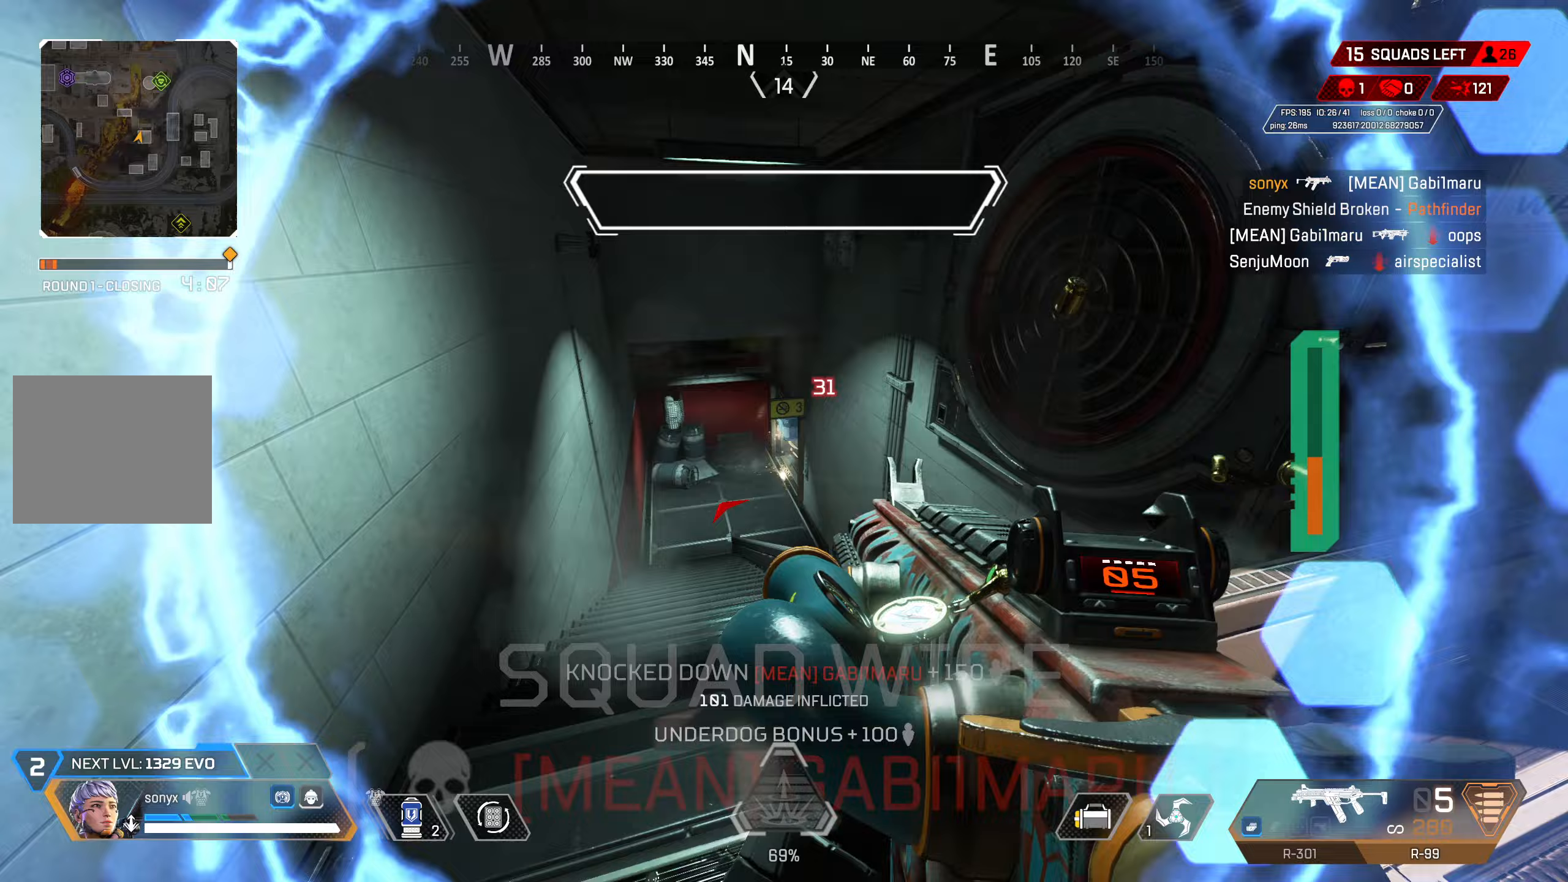
Gameplay with a controller (PlayStation layout); each line is a JSON object with the inputs held at the frame after it. "events" lists button and stick changes between this image and that frame as [ms after this image, input, new state], when the widget could be followed in between.
{"buttons": [], "left_stick": "up", "right_stick": "right", "events": [[67, "L3", "up"], [133, "right_stick", "right"], [350, "right_stick", "center"], [400, "left_stick", "up-right"], [417, "right_stick", "right"], [483, "left_stick", "up"]]}
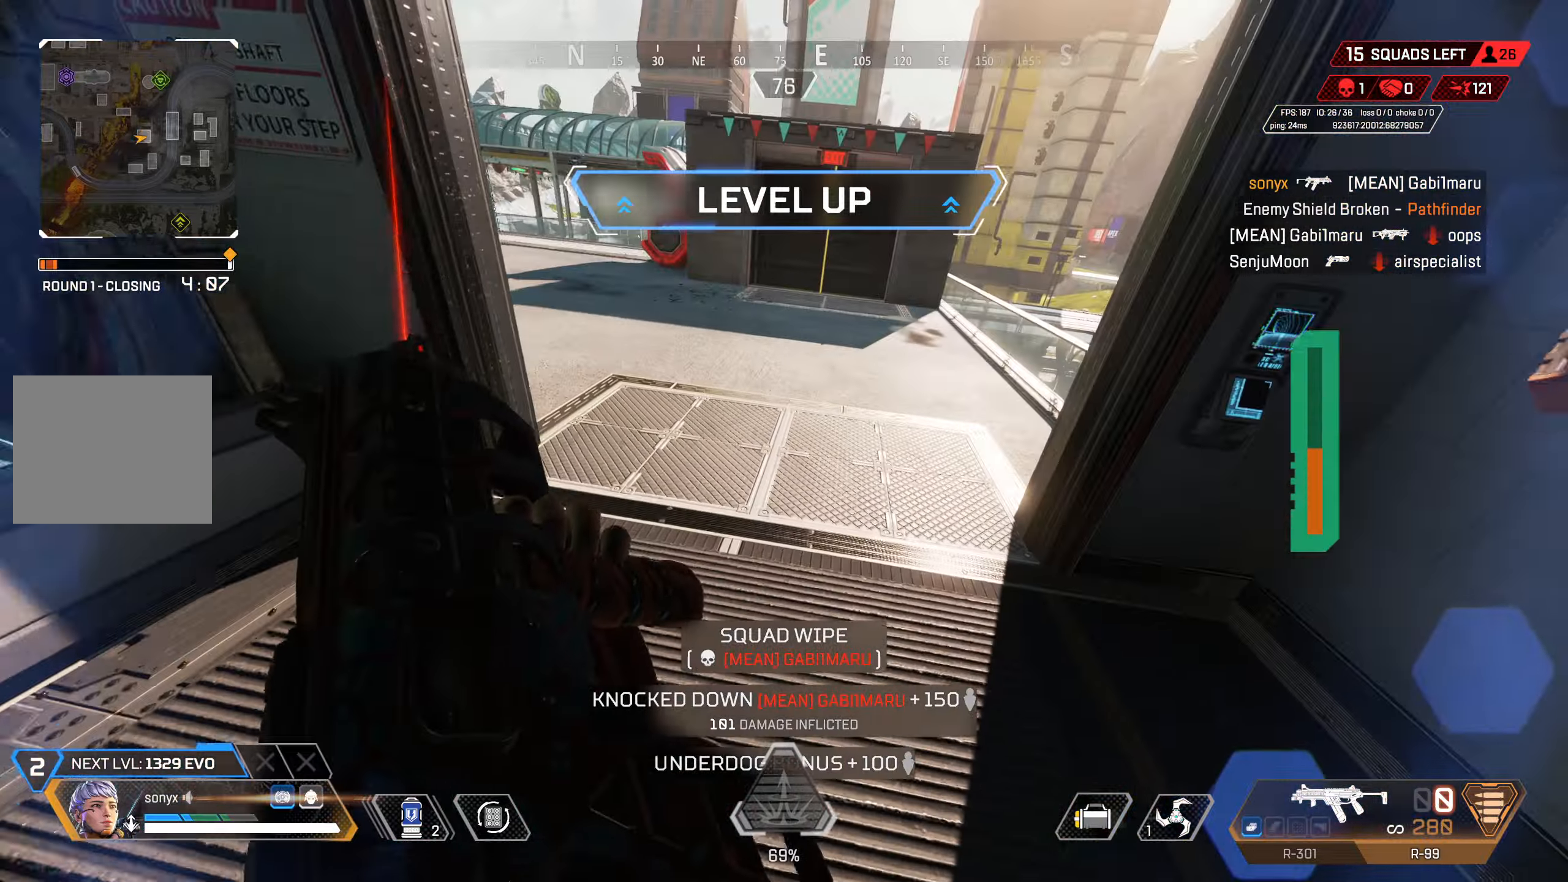
{"buttons": ["CROSS"], "left_stick": "center", "right_stick": "center", "events": [[17, "right_stick", "center"], [50, "CIRCLE", "down"], [217, "CIRCLE", "up"], [283, "left_stick", "center"], [350, "right_stick", "up-left"], [400, "CROSS", "down"], [450, "right_stick", "center"]]}
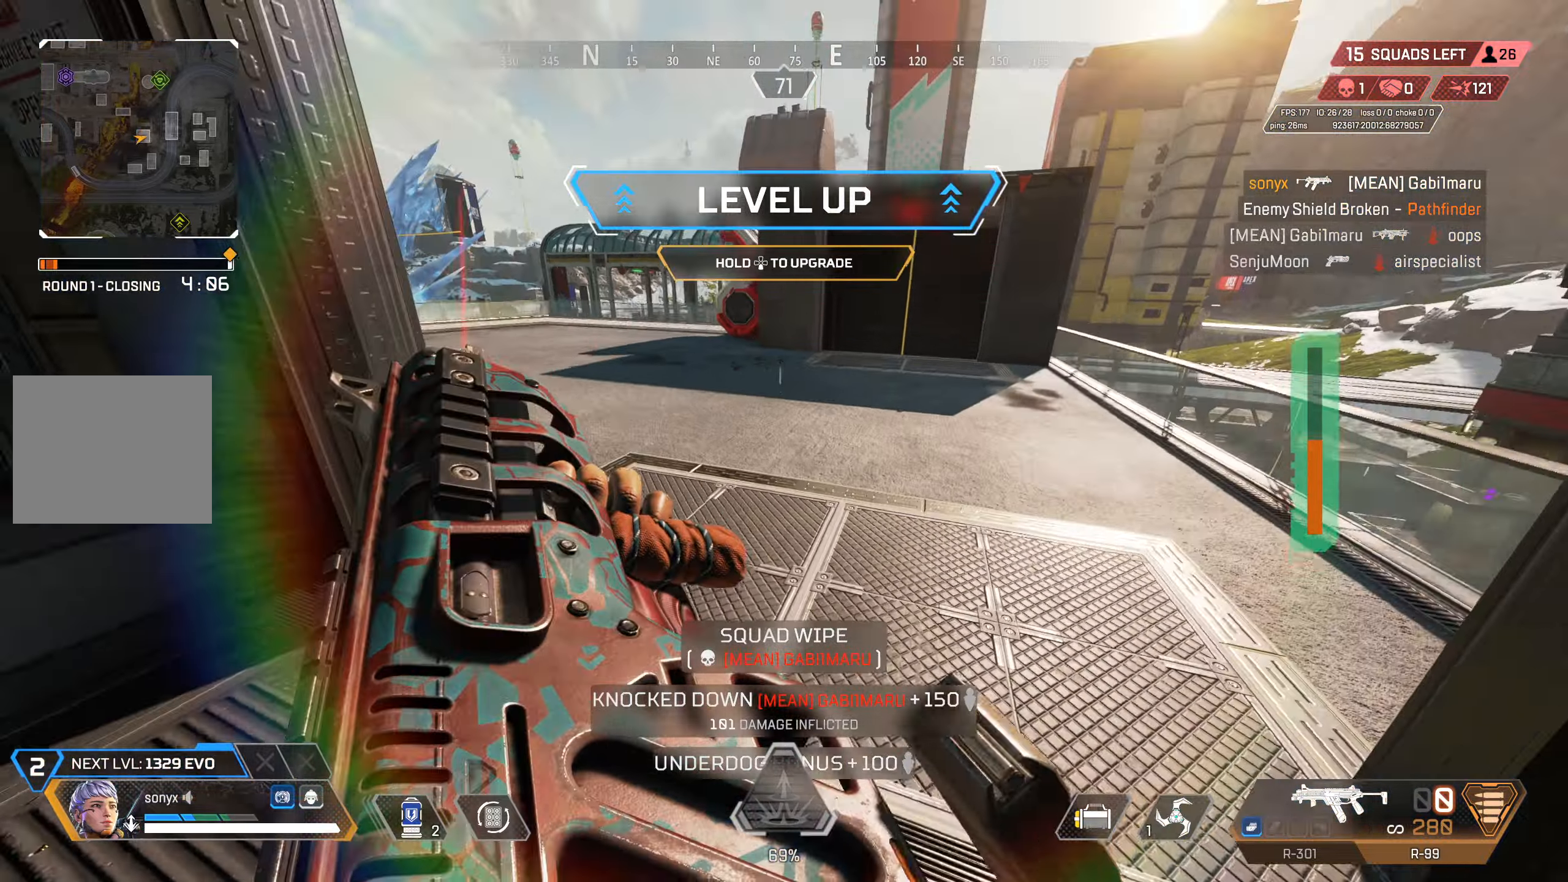
{"buttons": ["CIRCLE"], "left_stick": "down-right", "right_stick": "center", "events": [[17, "left_stick", "left"], [67, "CROSS", "up"], [183, "right_stick", "right"], [317, "left_stick", "center"], [333, "right_stick", "center"], [367, "CIRCLE", "down"], [433, "left_stick", "right"], [483, "left_stick", "down-right"]]}
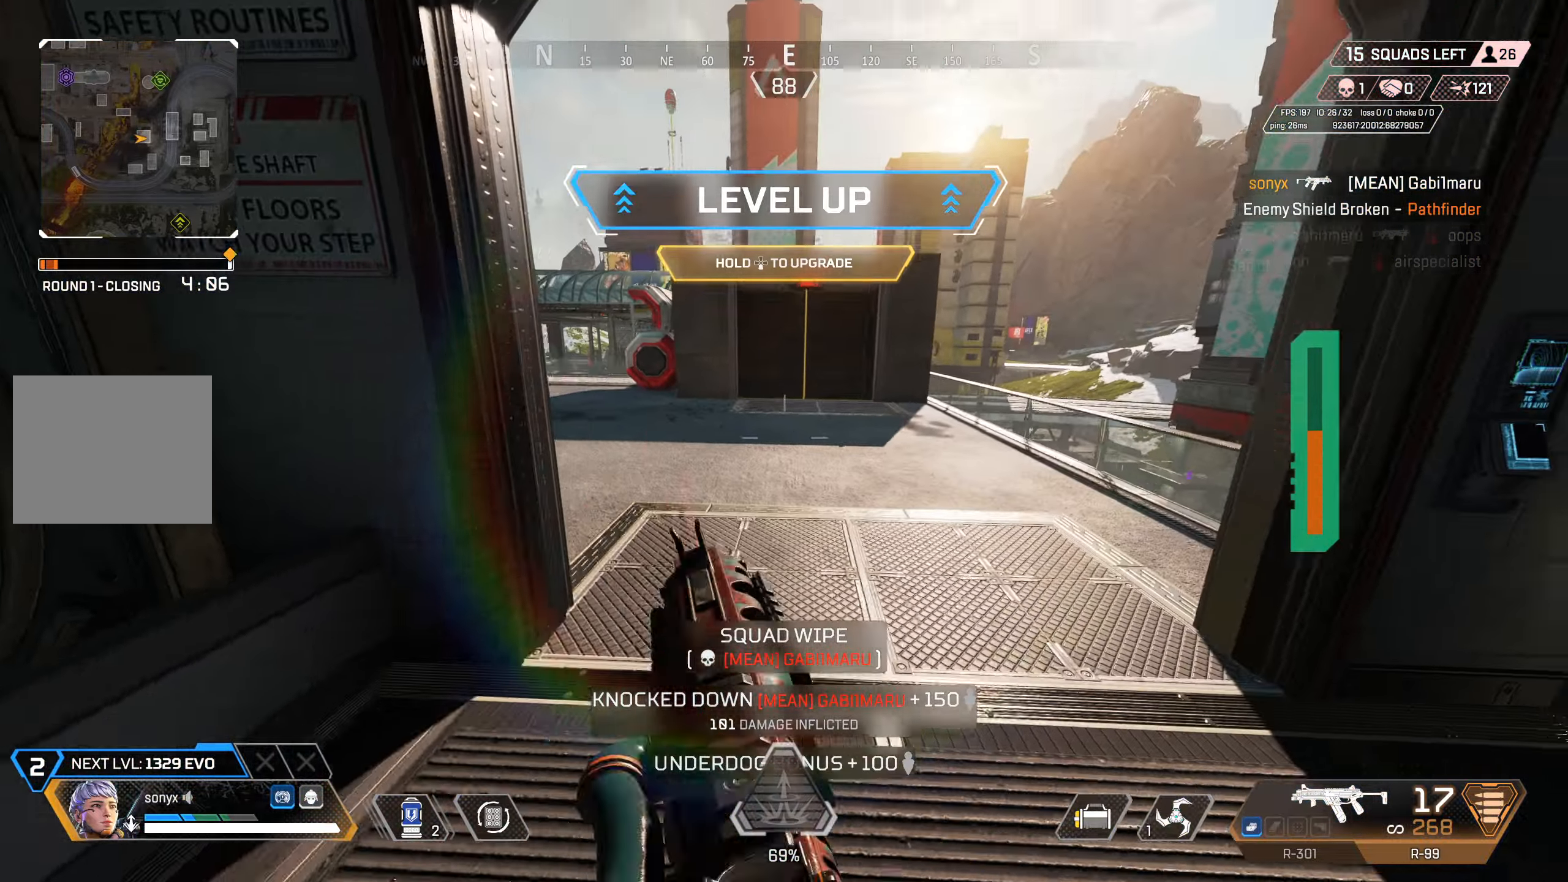
{"buttons": [], "left_stick": "down-left", "right_stick": "center", "events": [[33, "CIRCLE", "up"], [117, "left_stick", "center"], [233, "TRIANGLE", "down"], [300, "CROSS", "down"], [317, "TRIANGLE", "up"], [383, "left_stick", "left"], [417, "SQUARE", "down"], [433, "CROSS", "up"], [483, "SQUARE", "up"], [483, "left_stick", "down-left"]]}
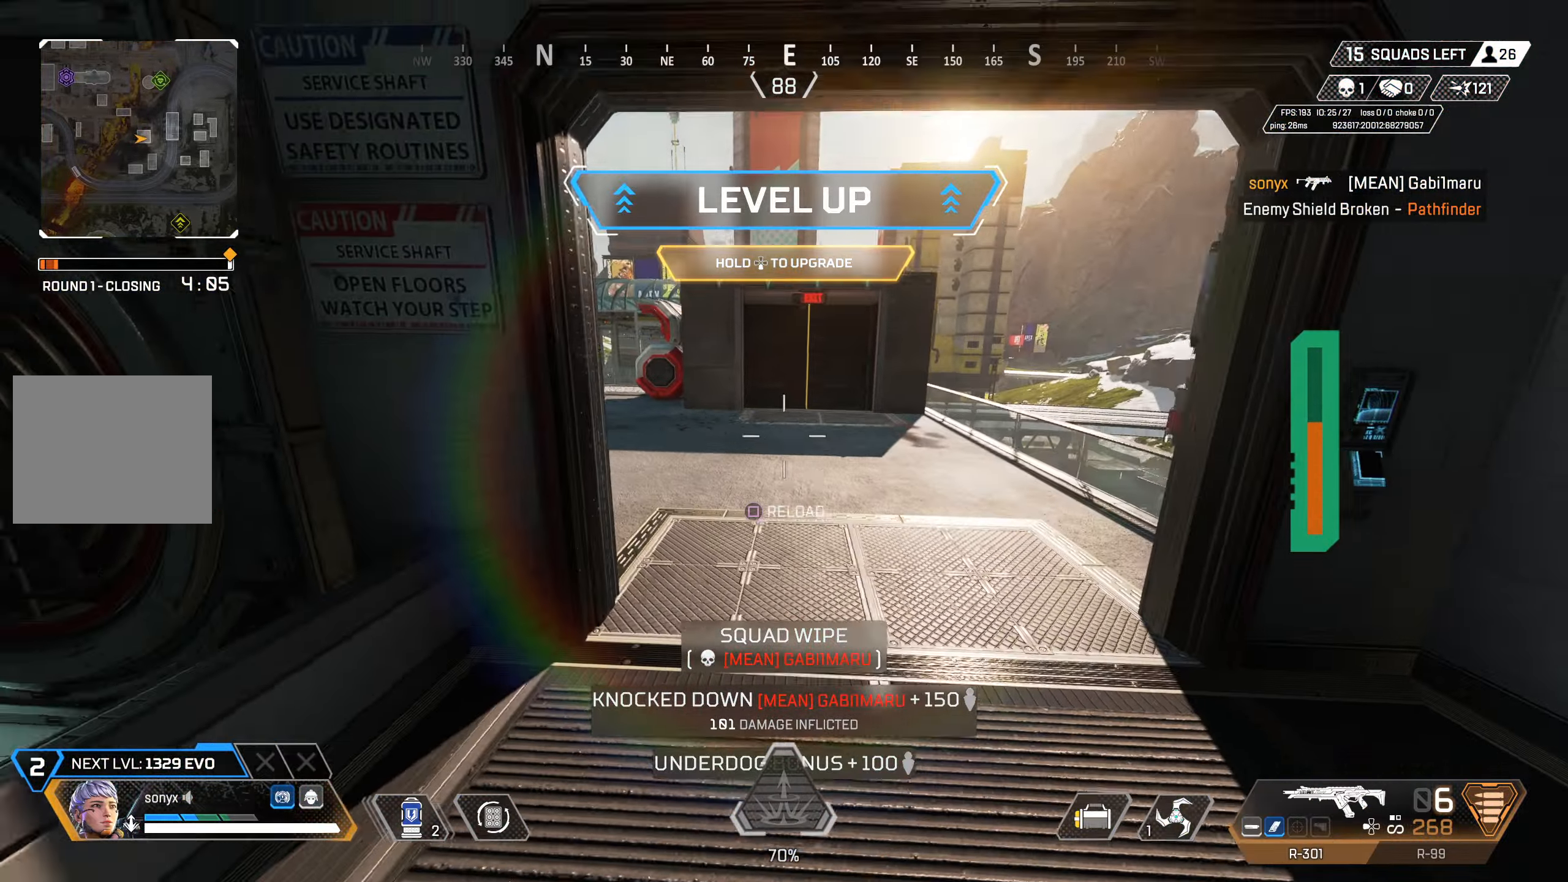
{"buttons": [], "left_stick": "down-left", "right_stick": "center", "events": [[50, "SQUARE", "down"], [117, "SQUARE", "up"], [133, "left_stick", "down-right"], [183, "SQUARE", "down"], [250, "SQUARE", "up"], [333, "SQUARE", "down"], [333, "left_stick", "down-left"], [383, "SQUARE", "up"]]}
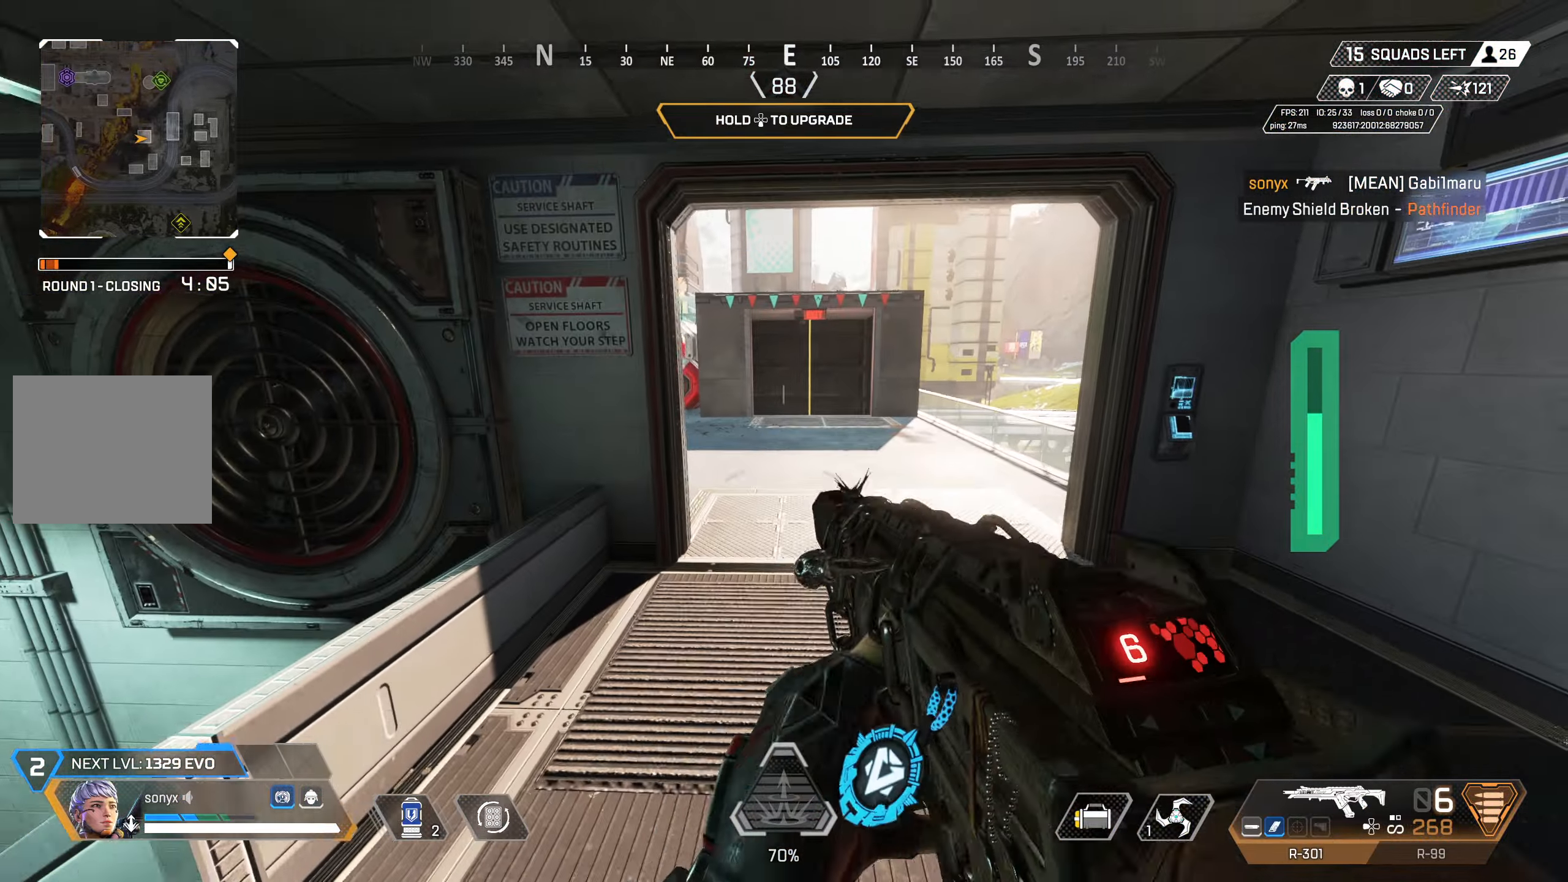
{"buttons": [], "left_stick": "left", "right_stick": "center", "events": [[33, "right_stick", "down-left"], [67, "CIRCLE", "down"], [183, "right_stick", "center"], [233, "left_stick", "center"], [250, "CIRCLE", "up"], [350, "left_stick", "left"], [383, "CROSS", "down"], [483, "CROSS", "up"]]}
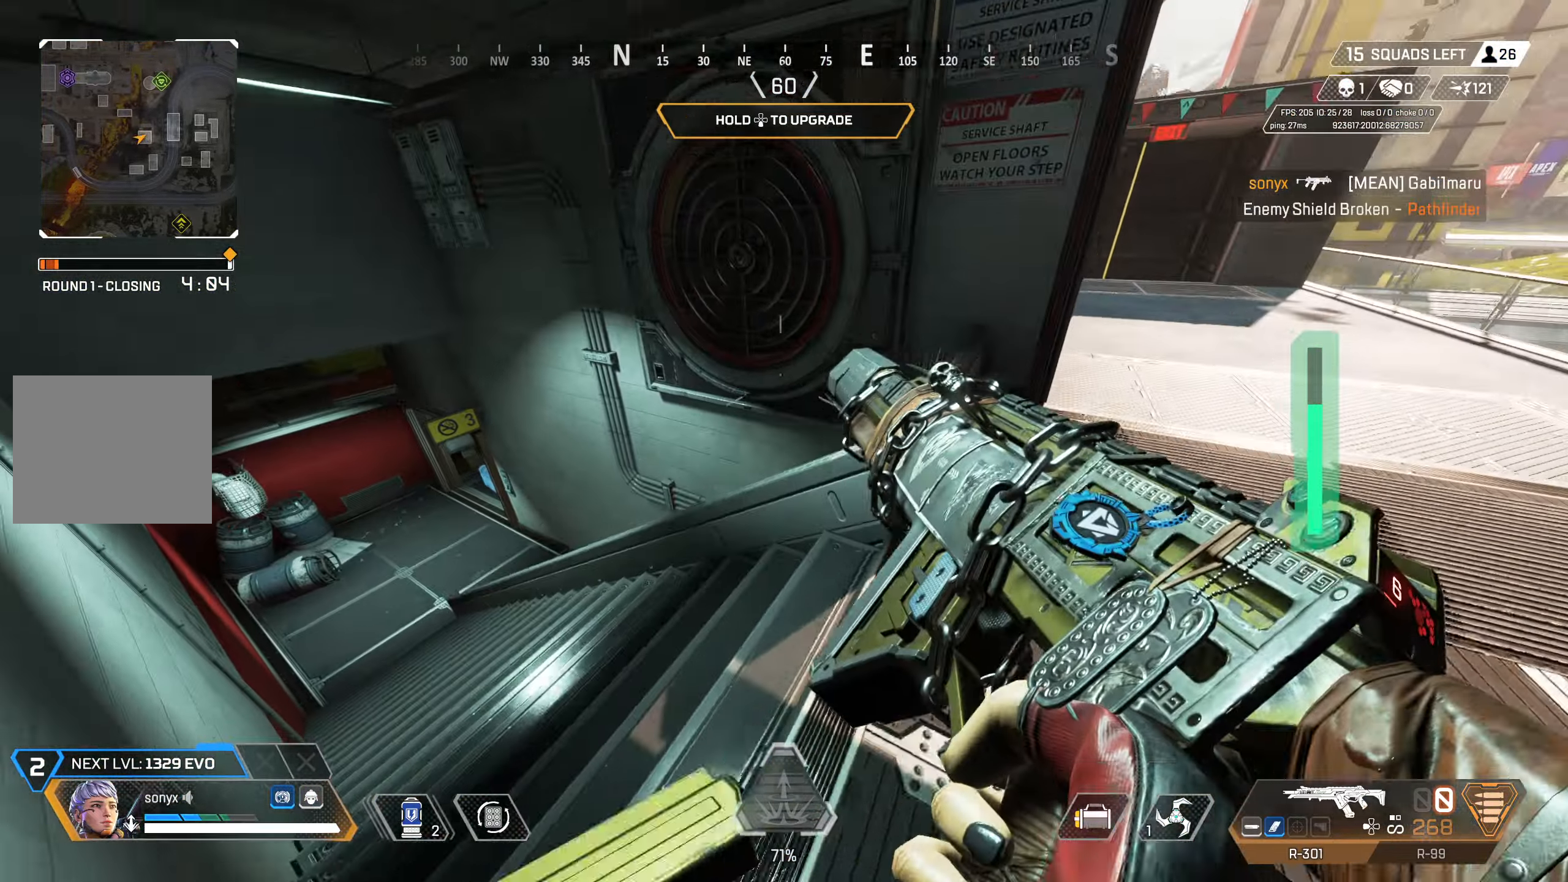
{"buttons": [], "left_stick": "up", "right_stick": "center", "events": [[33, "left_stick", "center"], [83, "left_stick", "right"], [150, "right_stick", "right"], [317, "CIRCLE", "down"], [317, "right_stick", "center"], [350, "left_stick", "up-right"], [450, "CIRCLE", "up"], [467, "left_stick", "up"]]}
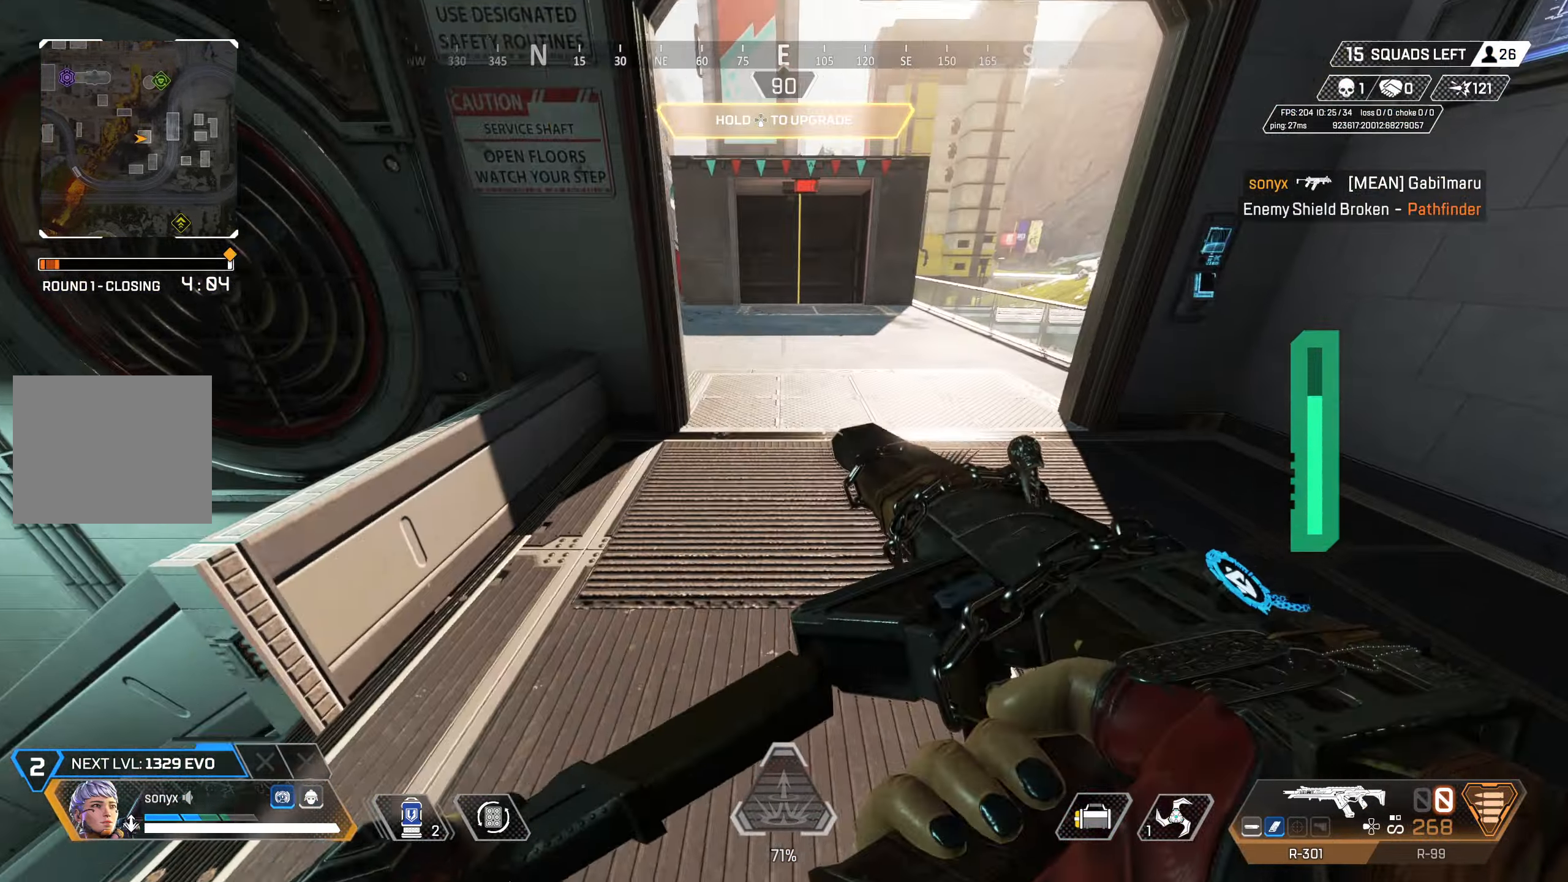
{"buttons": ["DPAD_UP"], "left_stick": "up", "right_stick": "down-right", "events": [[233, "DPAD_UP", "down"], [417, "right_stick", "down-right"]]}
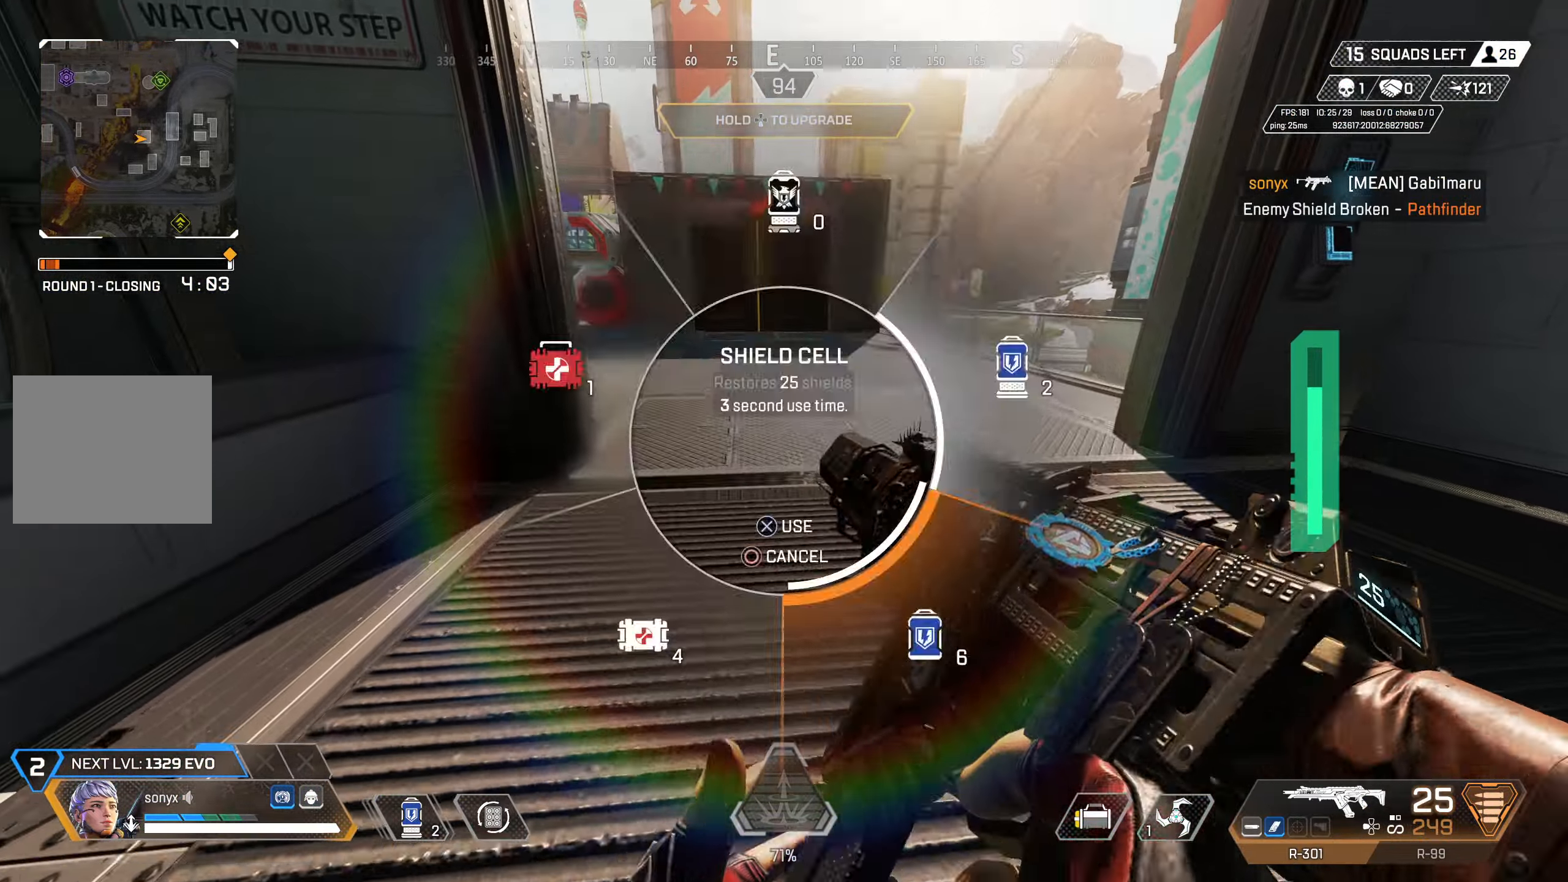
{"buttons": ["DPAD_UP"], "left_stick": "up-left", "right_stick": "center", "events": [[17, "DPAD_UP", "up"], [133, "right_stick", "center"], [167, "L3", "down"], [233, "L3", "up"], [367, "DPAD_UP", "down"], [483, "left_stick", "up-left"]]}
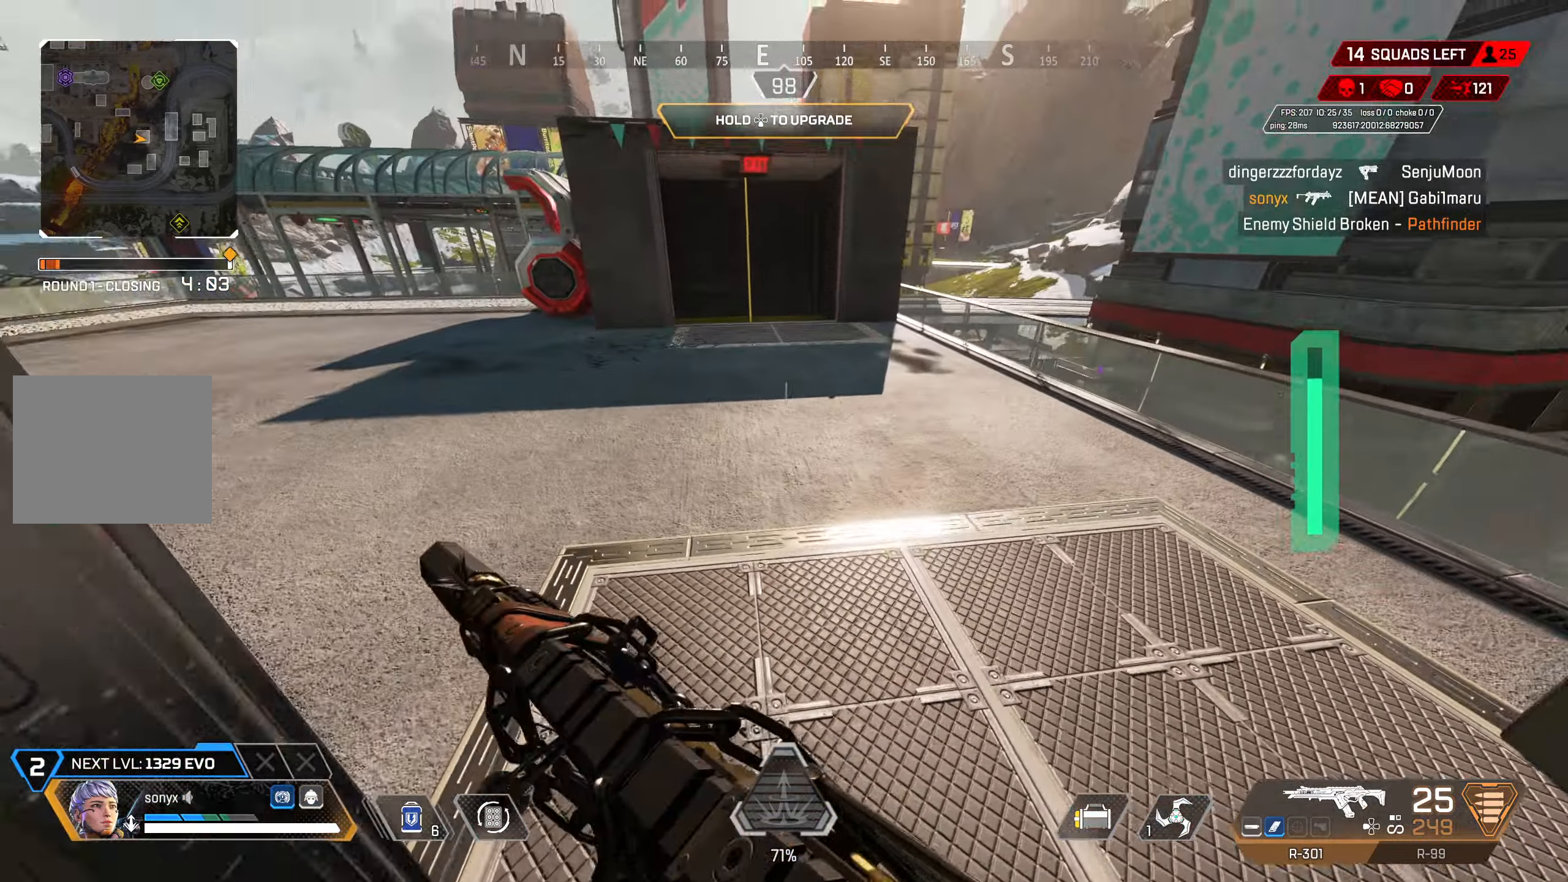
{"buttons": ["CIRCLE"], "left_stick": "up-left", "right_stick": "center", "events": [[33, "right_stick", "down-right"], [100, "DPAD_UP", "up"], [167, "DPAD_UP", "down"], [233, "right_stick", "center"], [283, "DPAD_UP", "up"], [300, "CIRCLE", "down"]]}
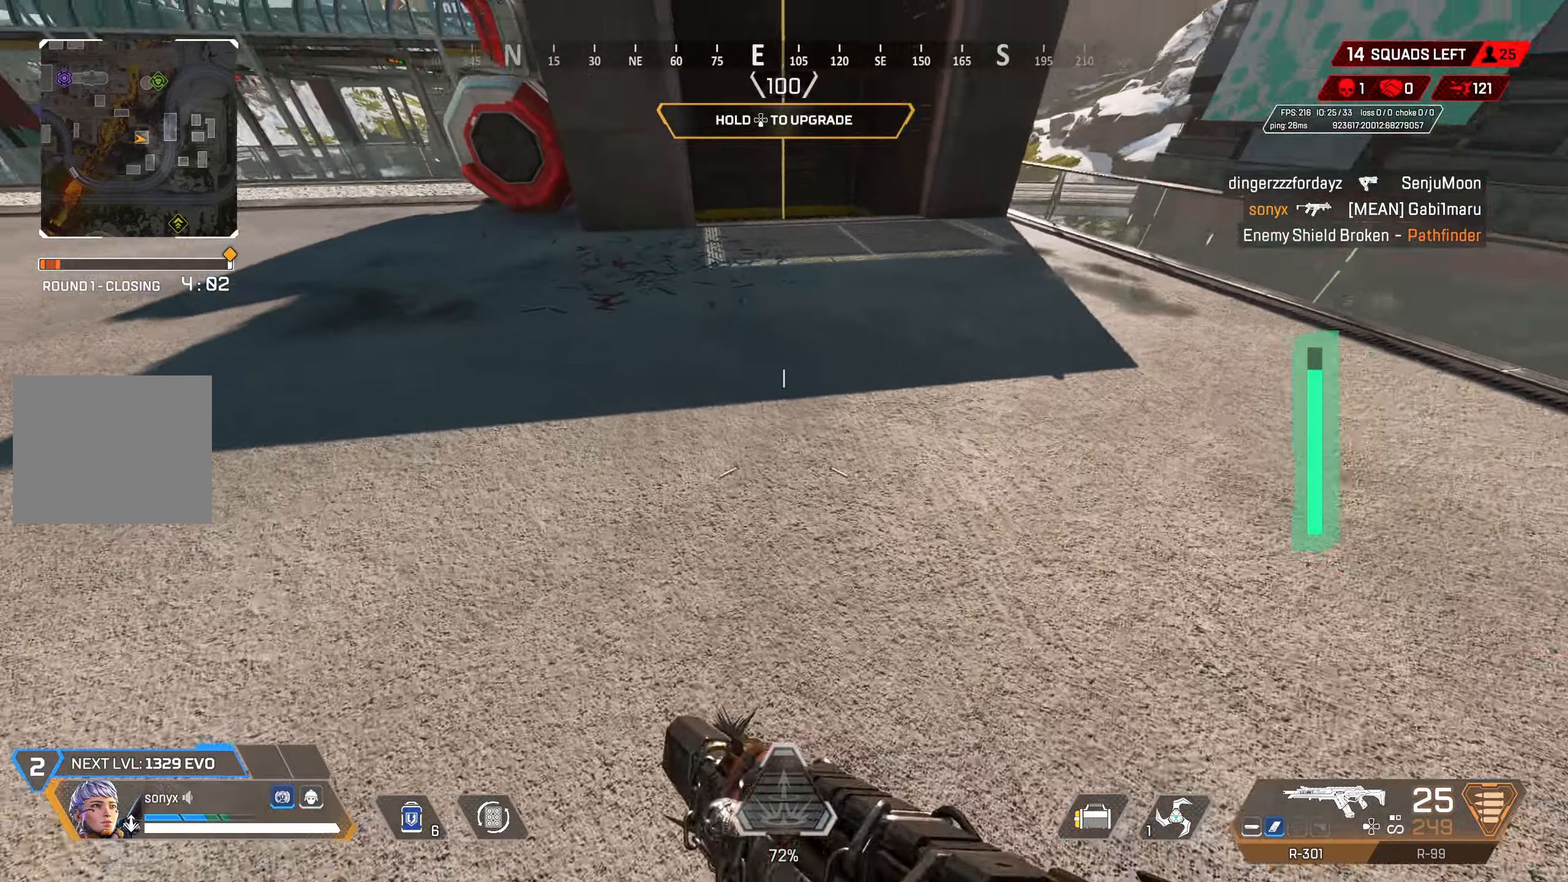
{"buttons": [], "left_stick": "up-left", "right_stick": "center", "events": [[17, "right_stick", "up"], [33, "CIRCLE", "up"], [67, "CROSS", "down"], [233, "CROSS", "up"], [267, "right_stick", "center"]]}
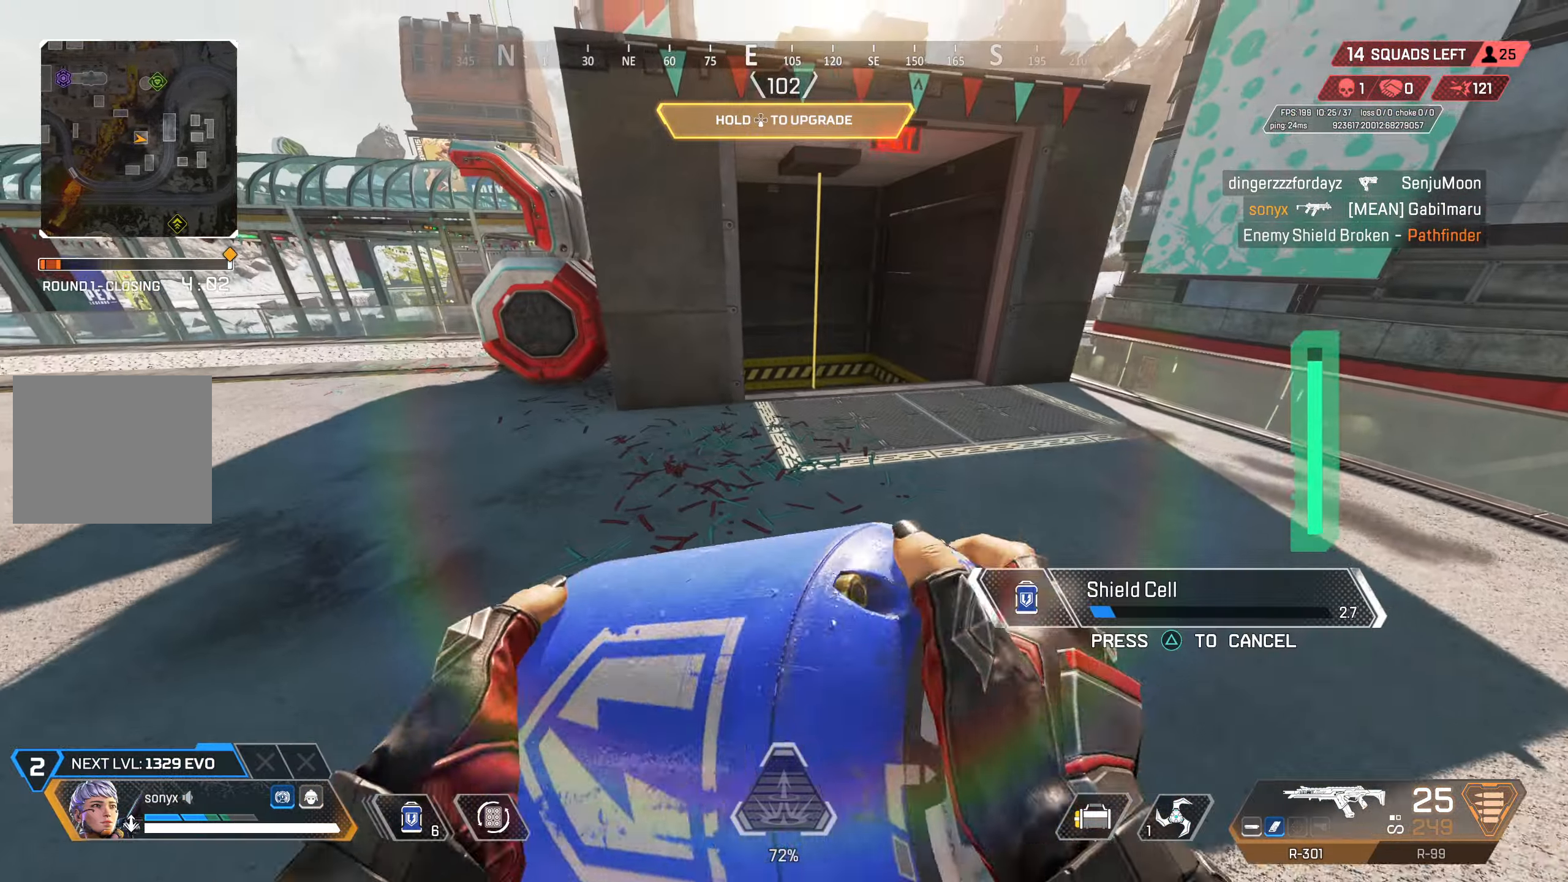
{"buttons": [], "left_stick": "up", "right_stick": "center", "events": [[383, "left_stick", "up"]]}
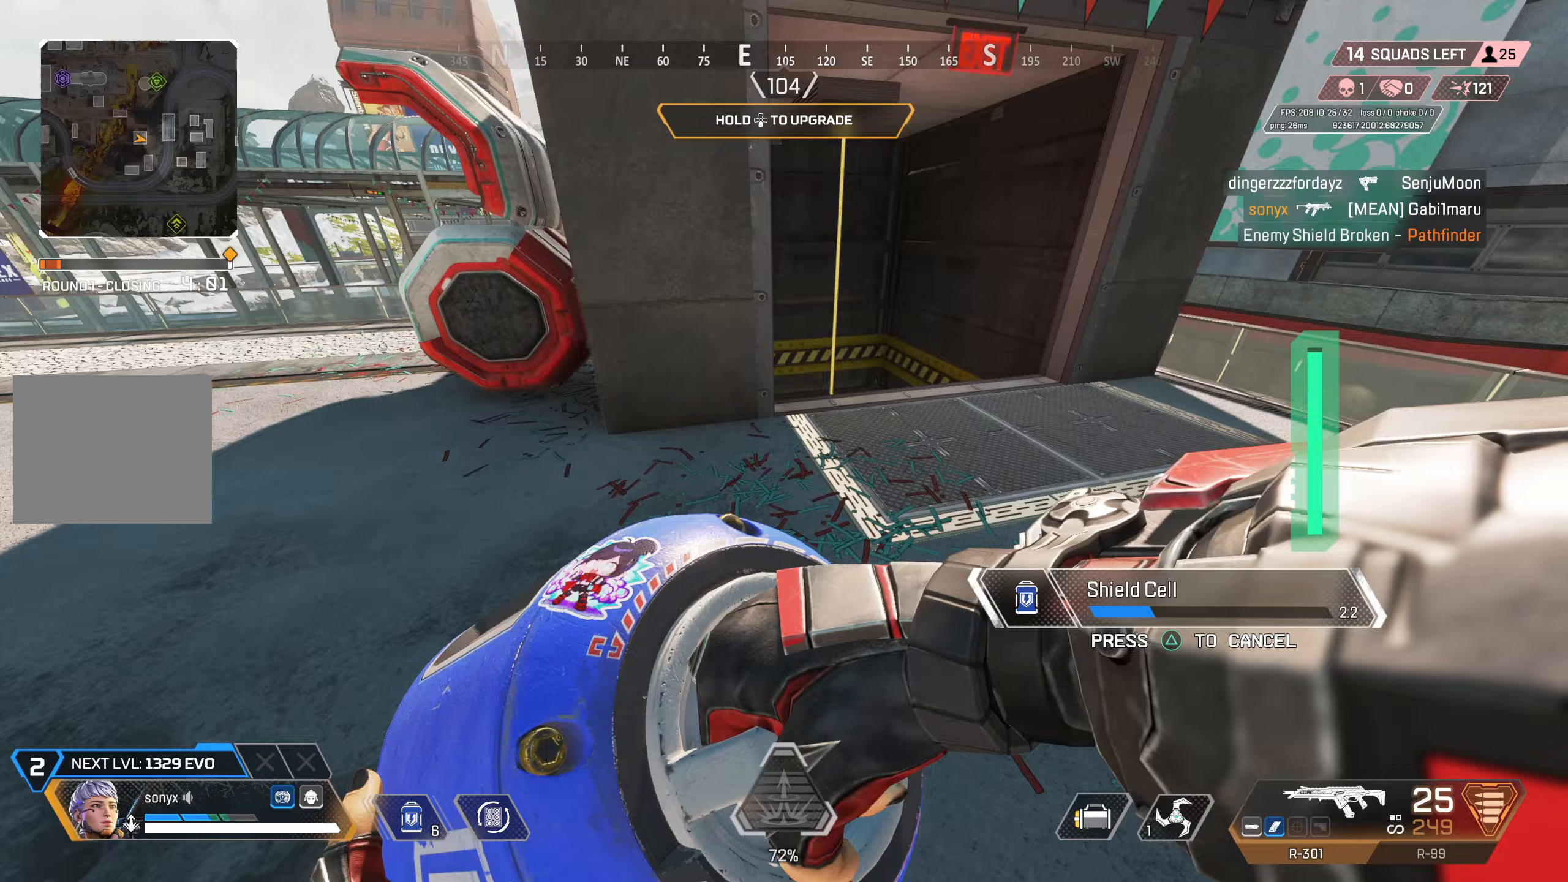
{"buttons": [], "left_stick": "up", "right_stick": "center", "events": [[167, "right_stick", "down-right"], [200, "CROSS", "down"], [300, "CROSS", "up"], [317, "right_stick", "center"]]}
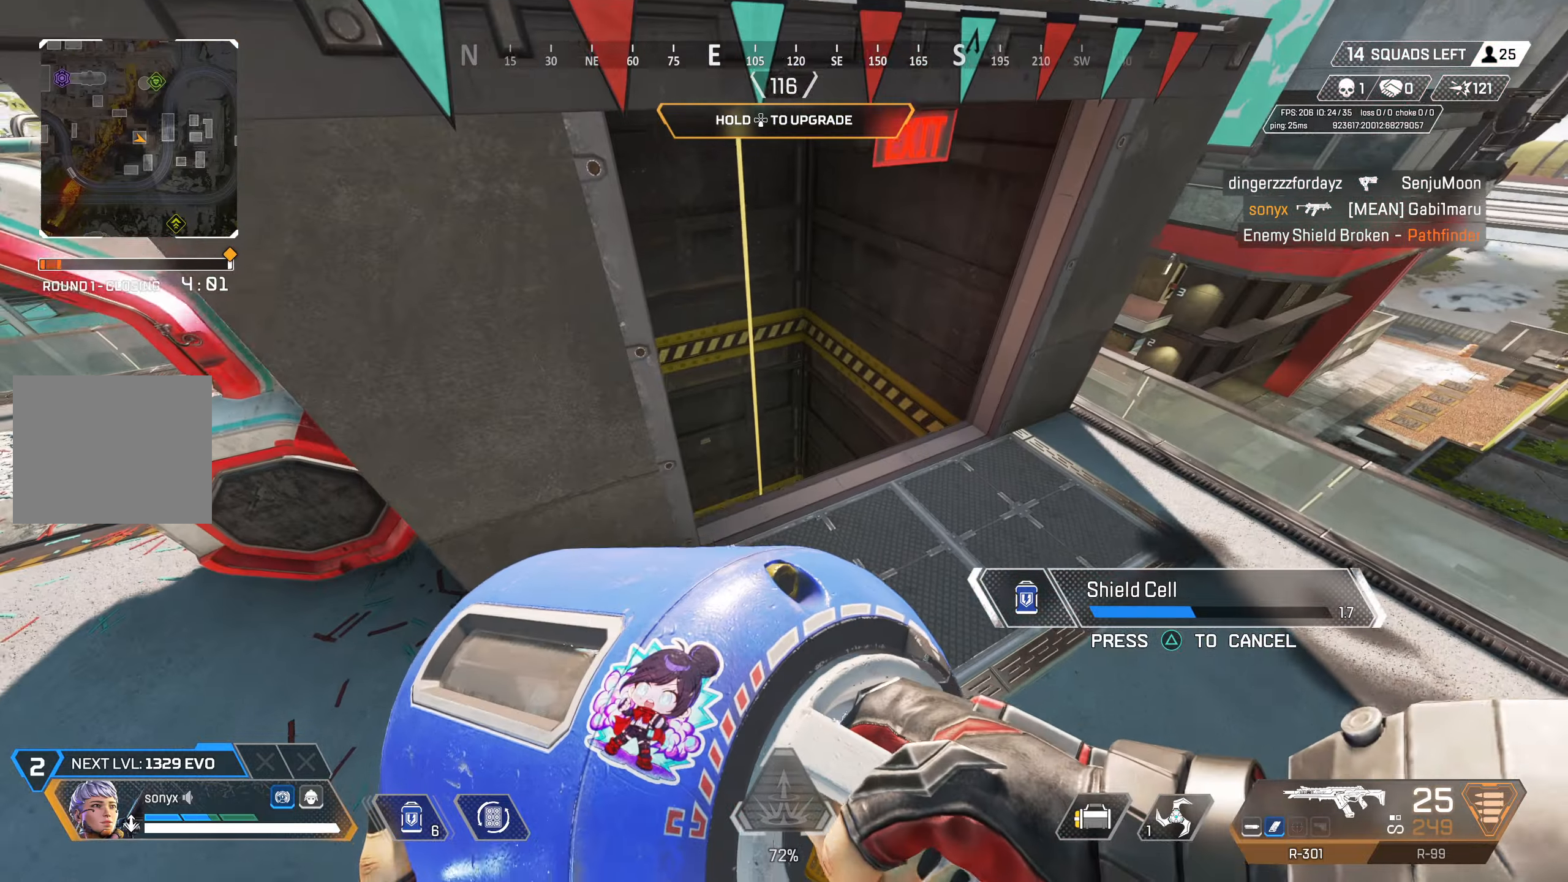
{"buttons": ["DPAD_DOWN"], "left_stick": "up", "right_stick": "center", "events": [[150, "DPAD_DOWN", "down"]]}
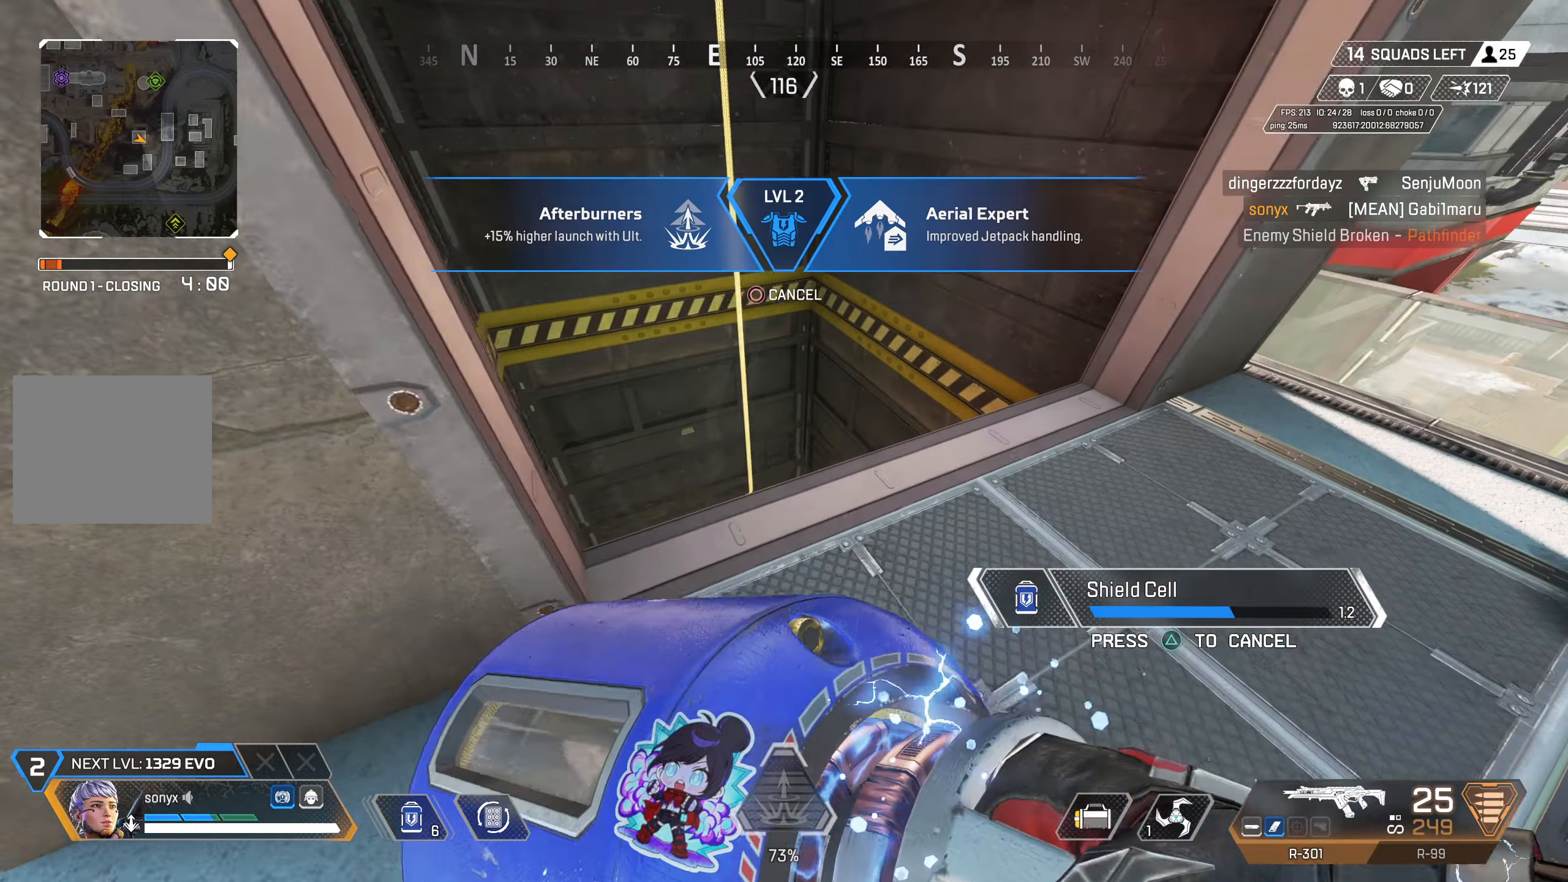
{"buttons": ["CROSS", "DPAD_DOWN"], "left_stick": "up", "right_stick": "right", "events": [[317, "right_stick", "right"], [483, "CROSS", "down"]]}
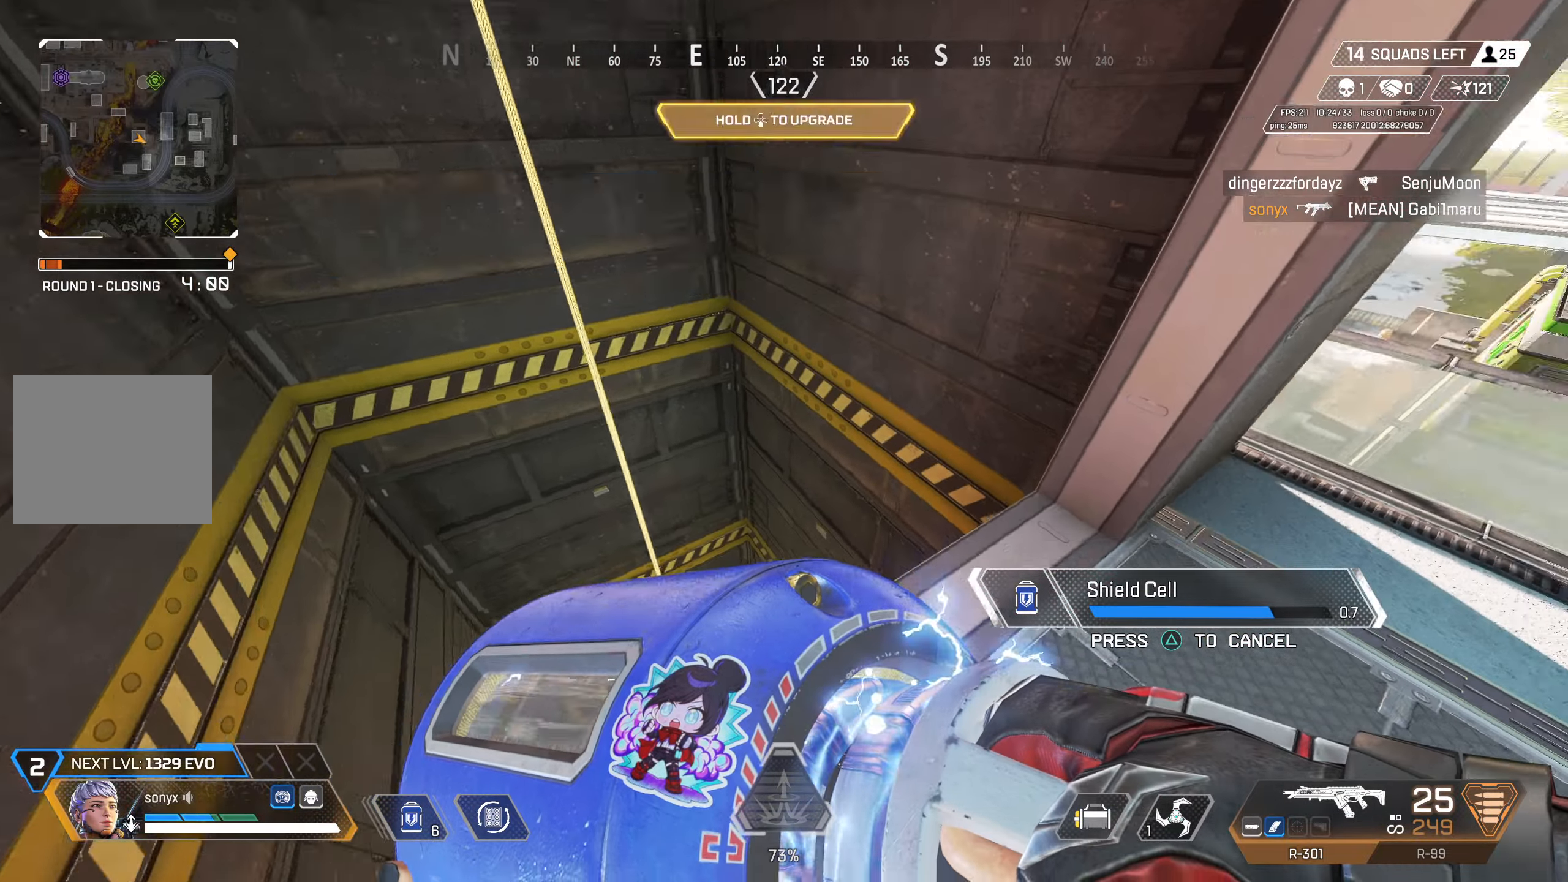
{"buttons": [], "left_stick": "center", "right_stick": "center", "events": [[83, "CROSS", "up"], [117, "DPAD_DOWN", "up"], [133, "left_stick", "center"], [150, "right_stick", "down"], [200, "left_stick", "down-left"], [367, "right_stick", "center"], [467, "left_stick", "center"]]}
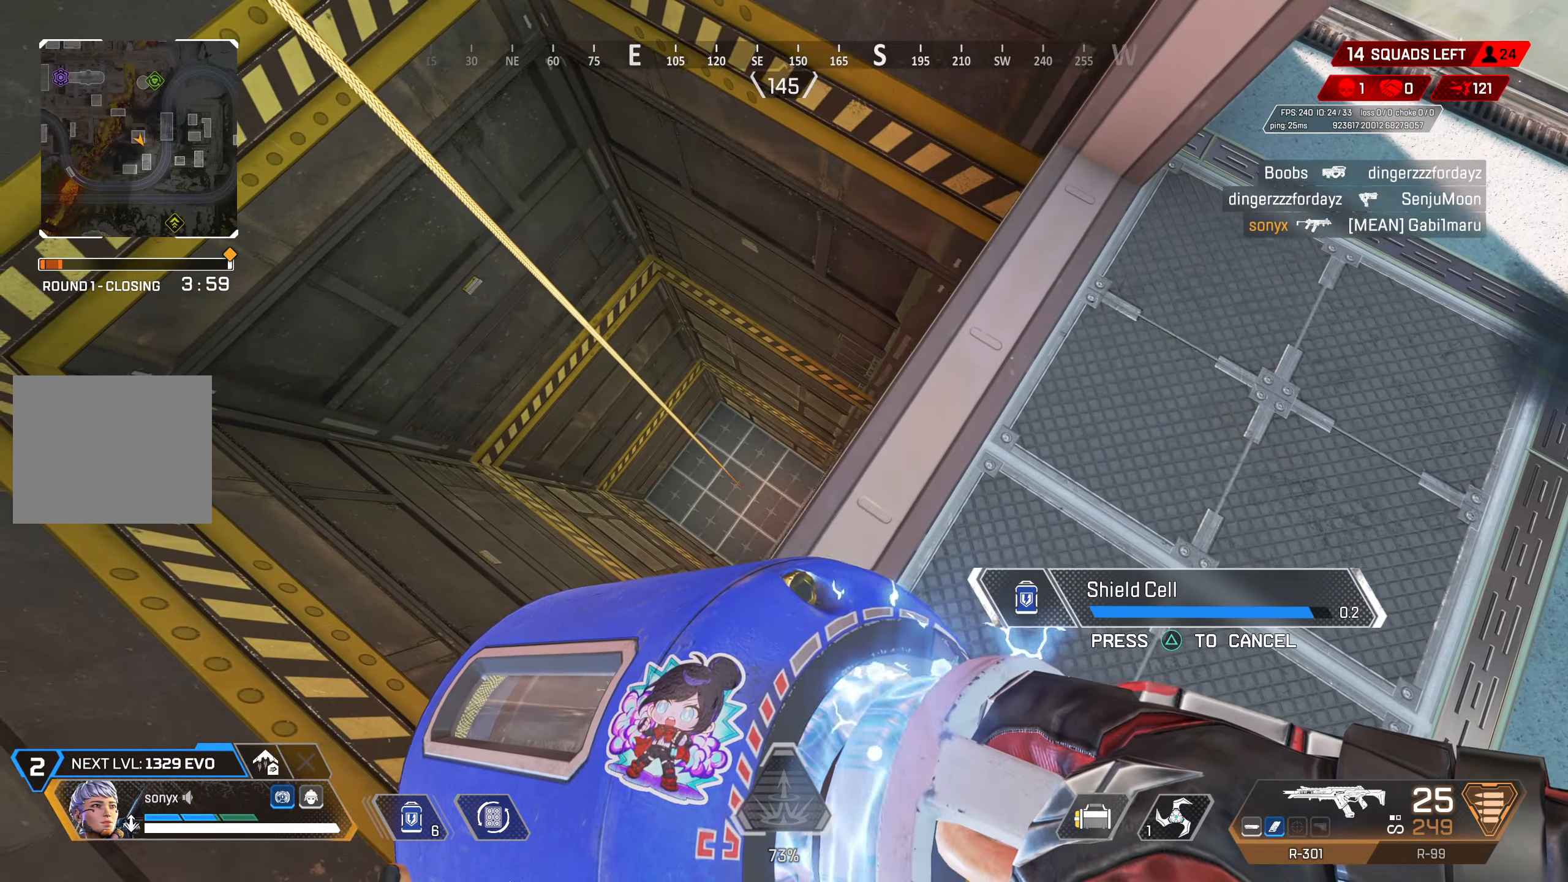
{"buttons": [], "left_stick": "up-right", "right_stick": "right", "events": [[267, "right_stick", "right"], [333, "left_stick", "left"], [433, "left_stick", "center"], [483, "left_stick", "up-right"]]}
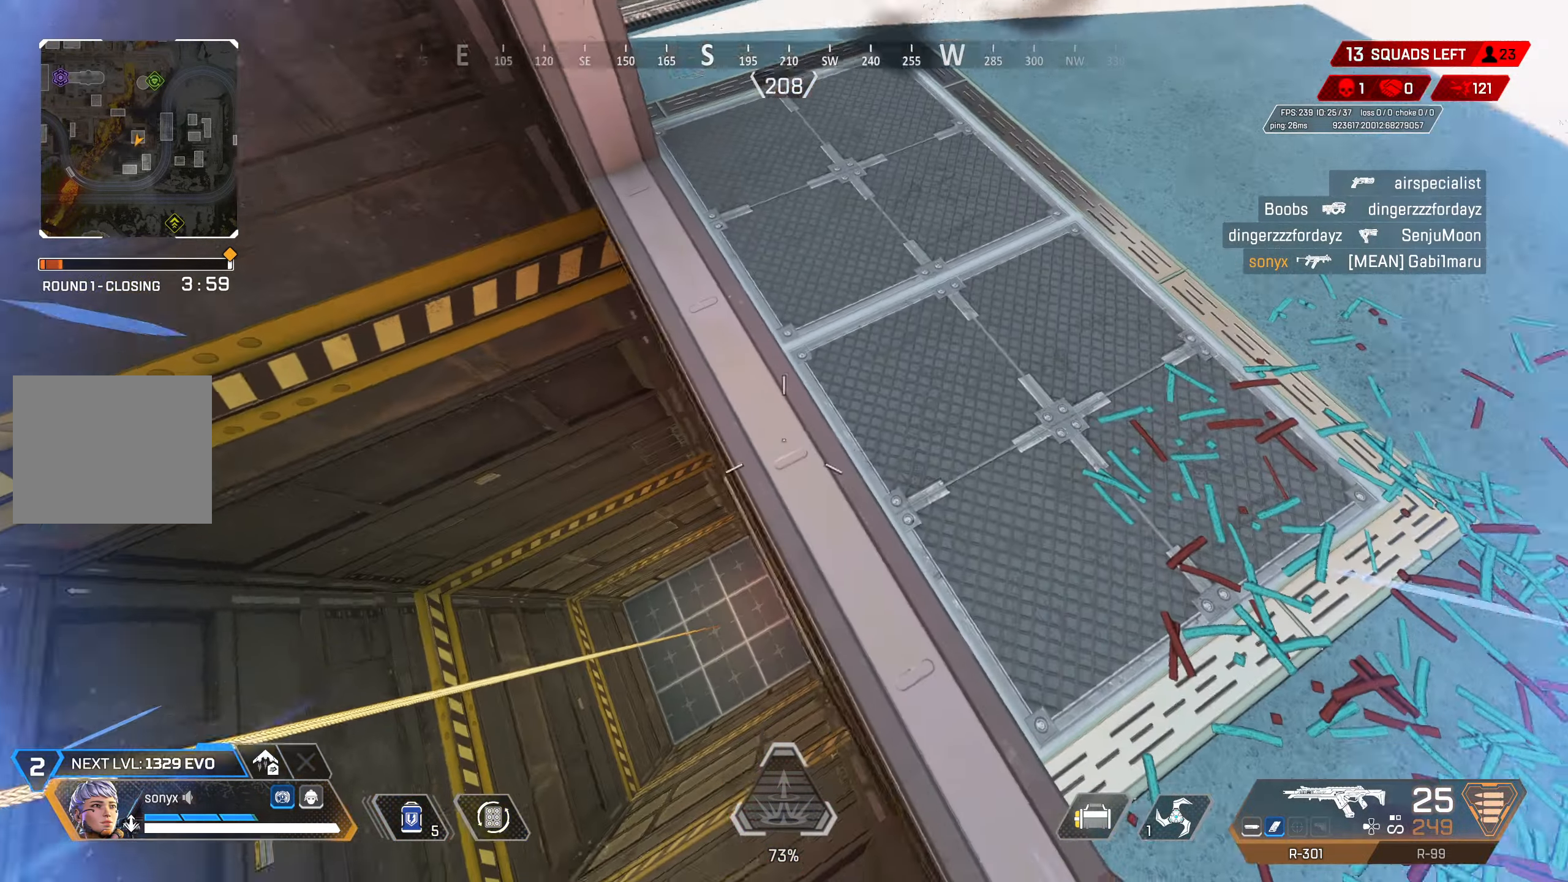
{"buttons": [], "left_stick": "up-right", "right_stick": "center", "events": [[33, "right_stick", "center"], [100, "right_stick", "up-right"], [250, "DPAD_UP", "down"], [300, "right_stick", "center"], [367, "DPAD_UP", "up"], [417, "right_stick", "up"], [500, "right_stick", "center"]]}
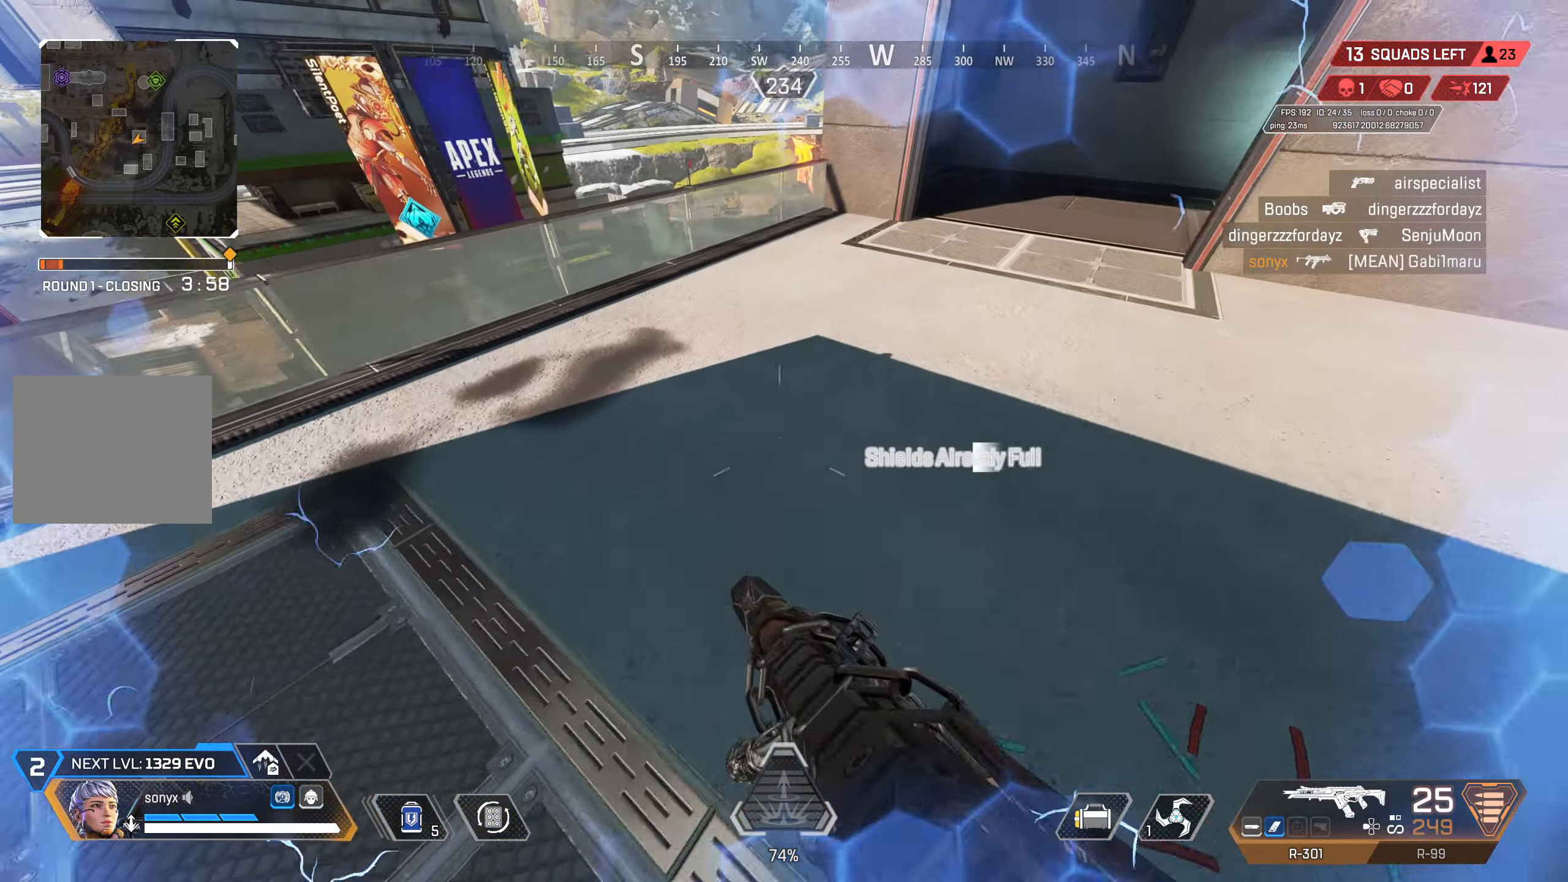
{"buttons": [], "left_stick": "up-left", "right_stick": "center", "events": [[50, "right_stick", "left"], [200, "left_stick", "center"], [250, "left_stick", "left"], [367, "left_stick", "up-left"], [450, "right_stick", "center"]]}
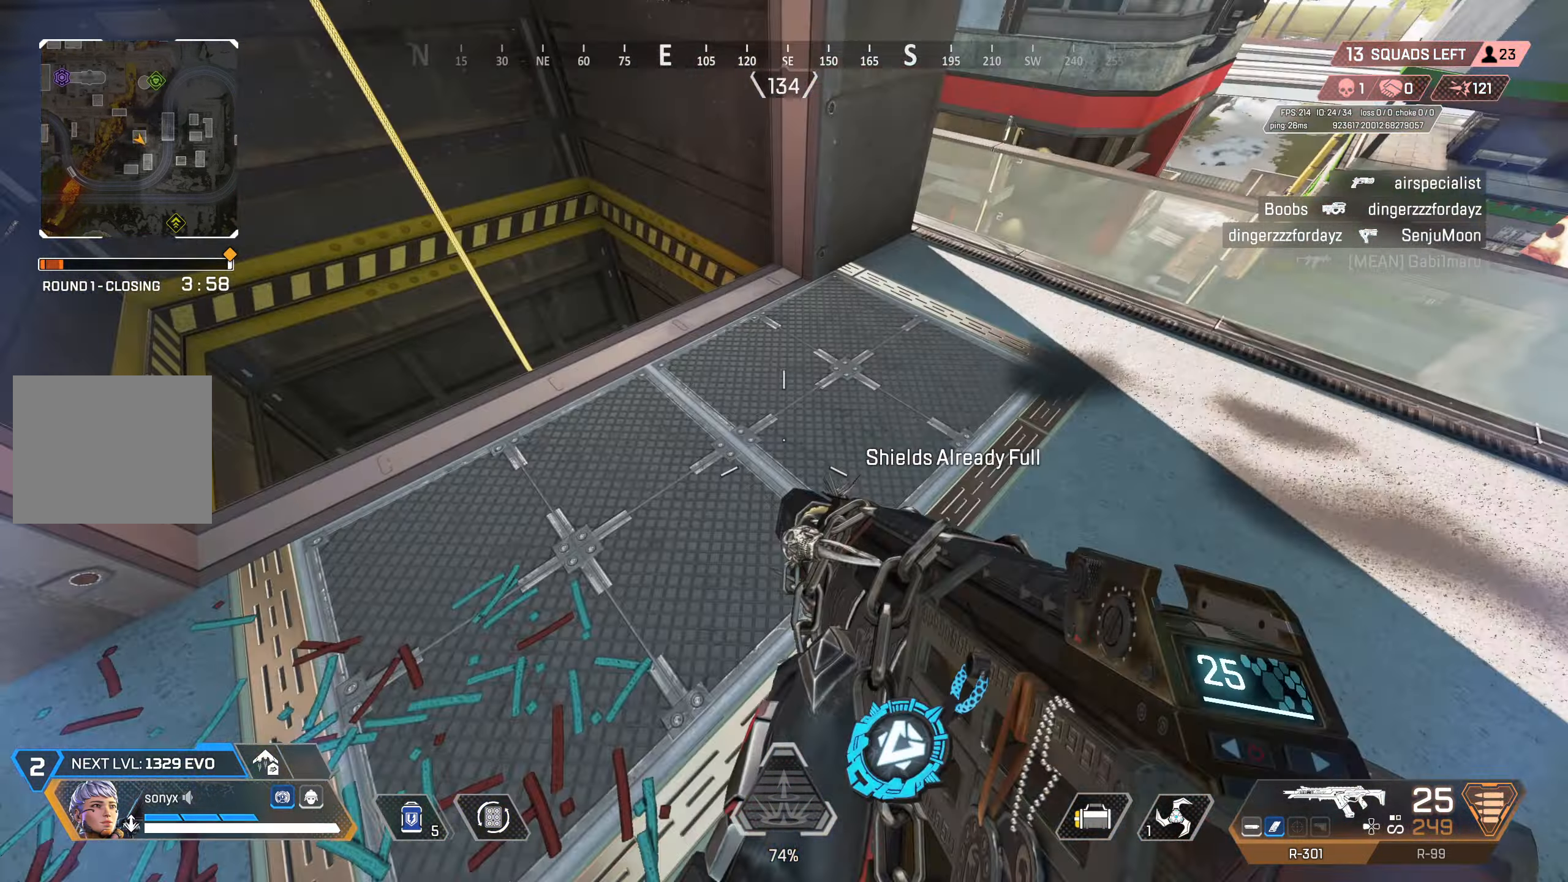
{"buttons": [], "left_stick": "center", "right_stick": "center", "events": [[183, "right_stick", "down-right"], [417, "right_stick", "center"], [500, "left_stick", "center"]]}
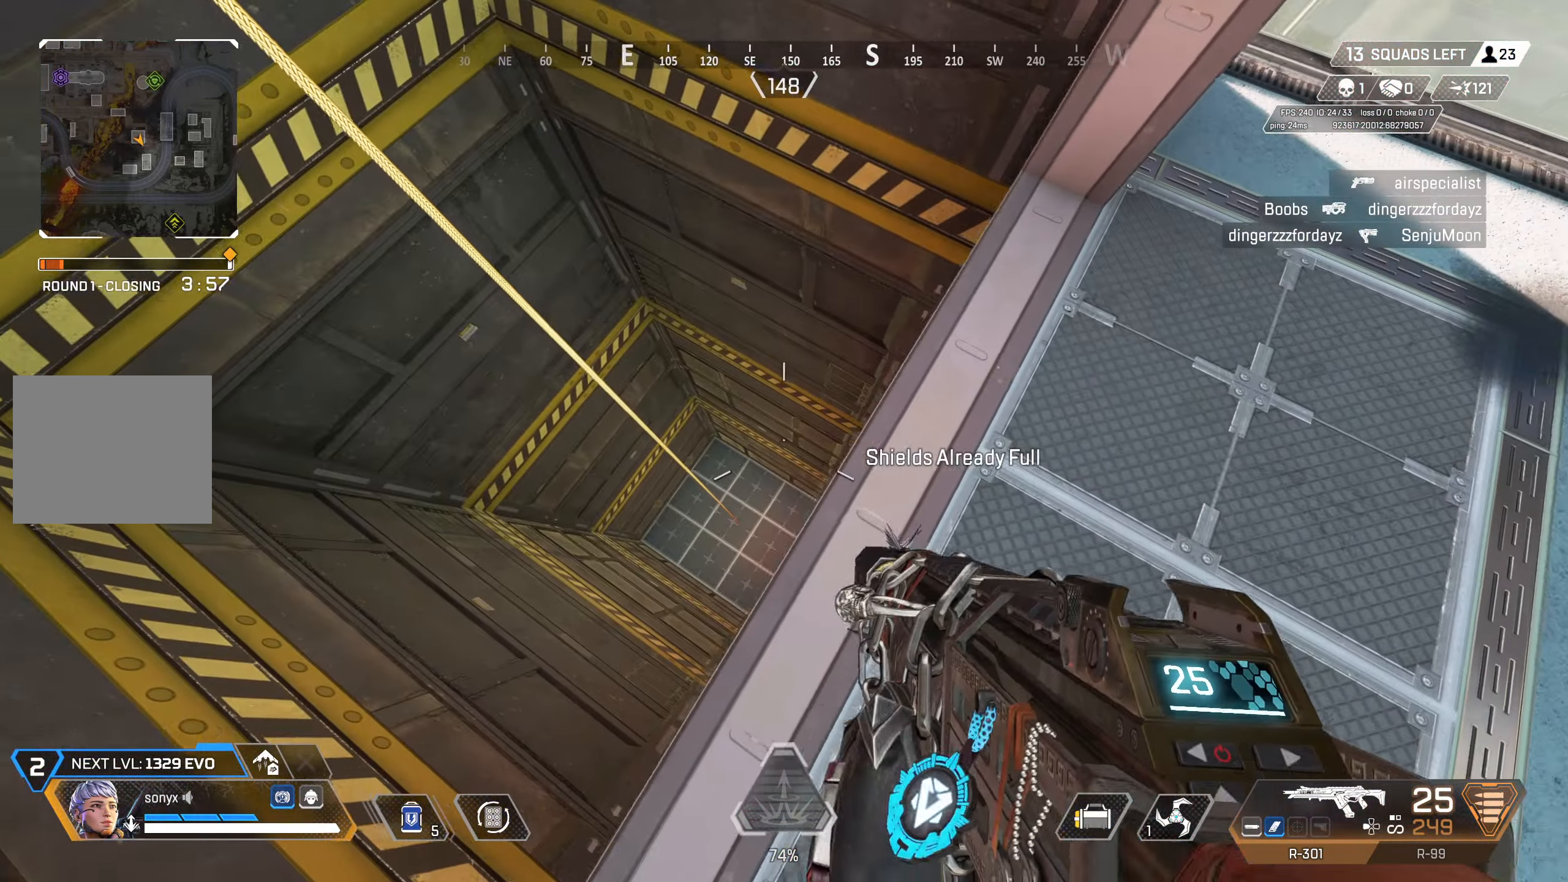
{"buttons": [], "left_stick": "up", "right_stick": "up-right", "events": [[83, "left_stick", "right"], [183, "right_stick", "up-right"], [267, "left_stick", "up-right"], [383, "left_stick", "up"]]}
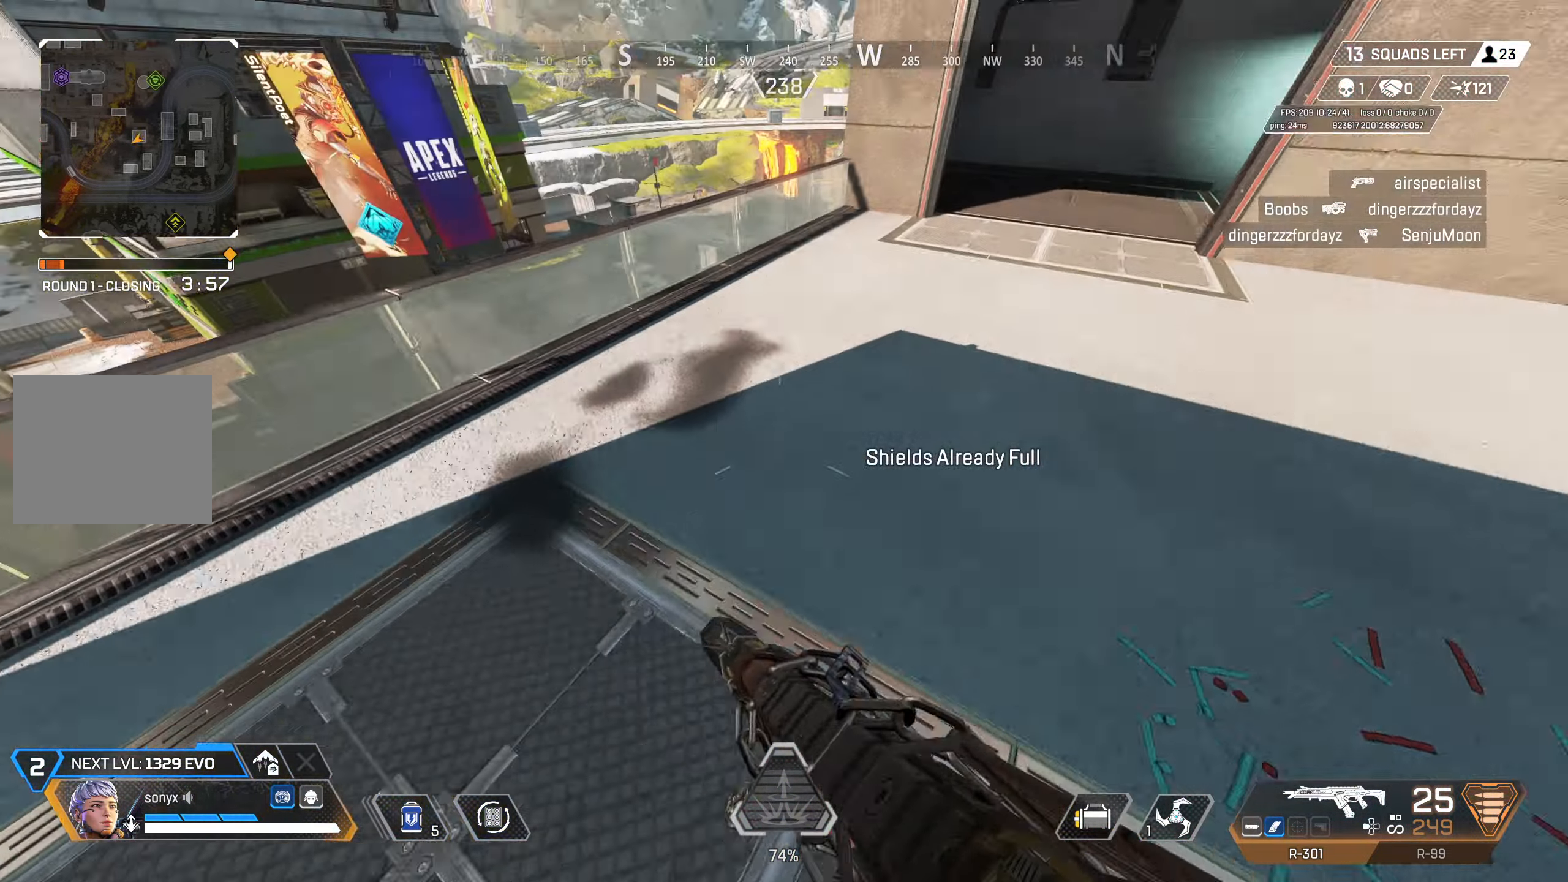
{"buttons": ["CIRCLE"], "left_stick": "up-right", "right_stick": "right", "events": [[33, "right_stick", "center"], [50, "TRIANGLE", "down"], [133, "TRIANGLE", "up"], [150, "left_stick", "up-right"], [383, "CIRCLE", "down"], [383, "right_stick", "right"]]}
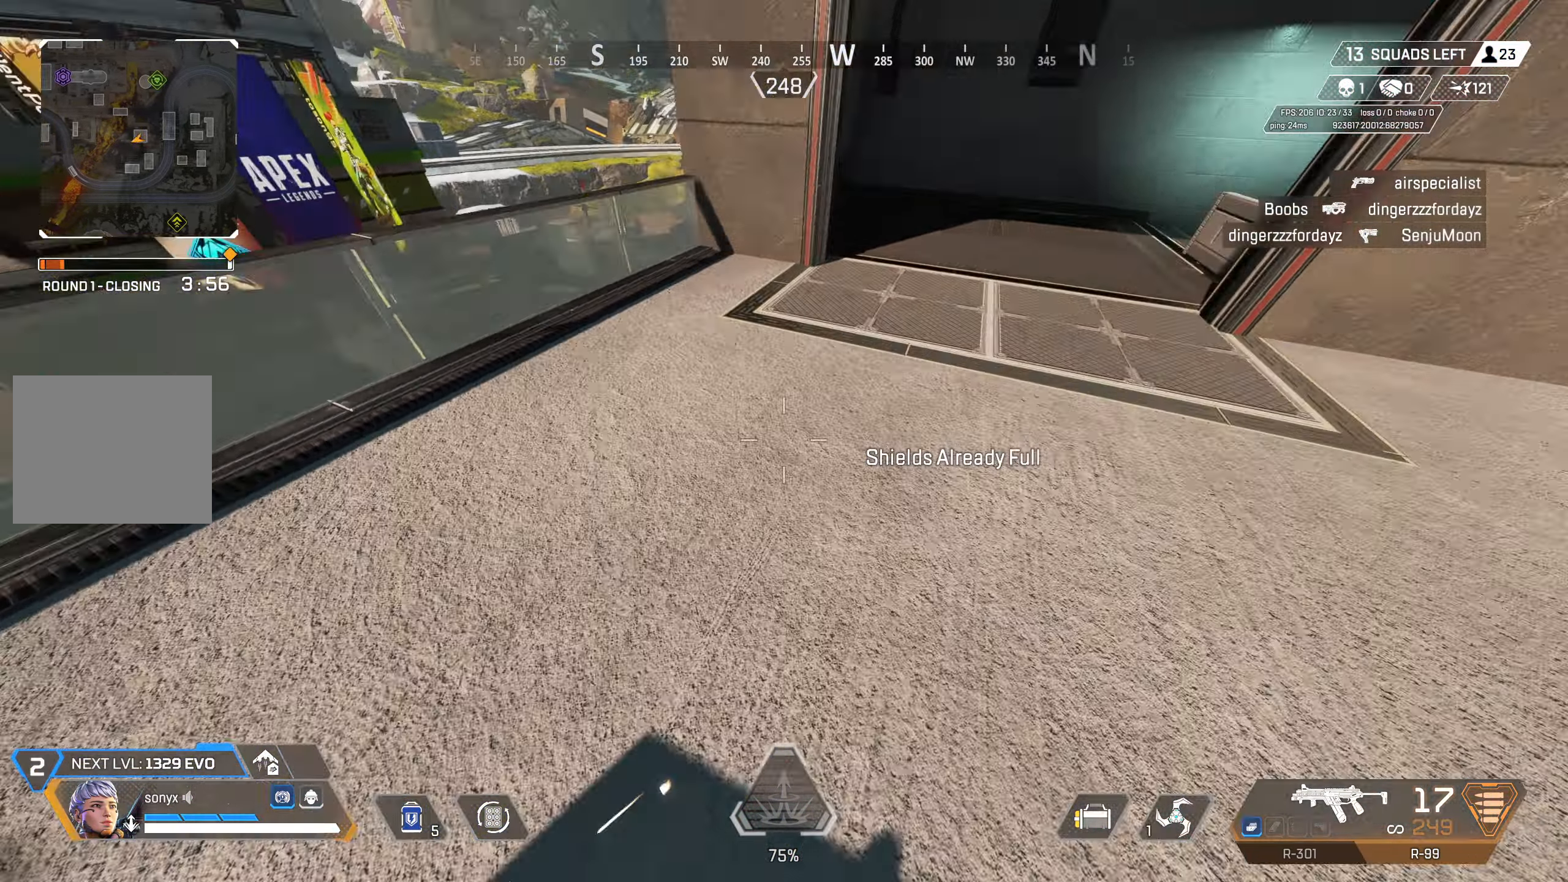
{"buttons": ["L3"], "left_stick": "right", "right_stick": "right", "events": [[50, "right_stick", "up-right"], [100, "CIRCLE", "up"], [117, "CROSS", "down"], [167, "right_stick", "center"], [200, "CIRCLE", "down"], [217, "TRIANGLE", "down"], [250, "CROSS", "up"], [250, "left_stick", "right"], [283, "CIRCLE", "up"], [300, "TRIANGLE", "up"], [350, "L3", "down"], [467, "right_stick", "right"]]}
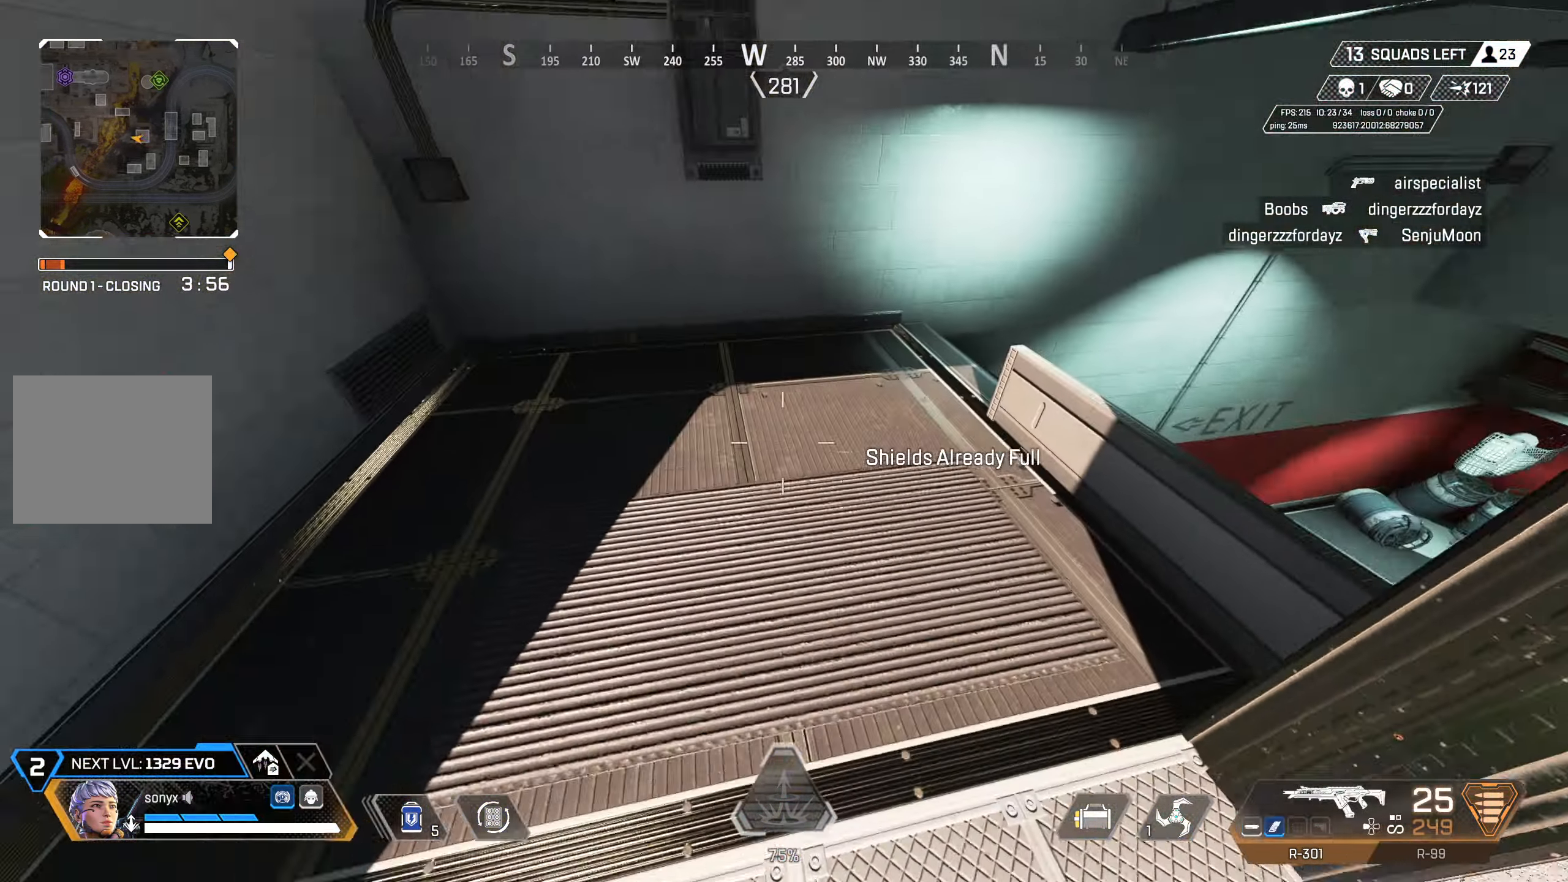
{"buttons": [], "left_stick": "up", "right_stick": "center", "events": [[17, "L3", "up"], [133, "TRIANGLE", "down"], [150, "left_stick", "up"], [150, "right_stick", "center"], [300, "L3", "down"], [400, "L3", "up"], [450, "TRIANGLE", "up"]]}
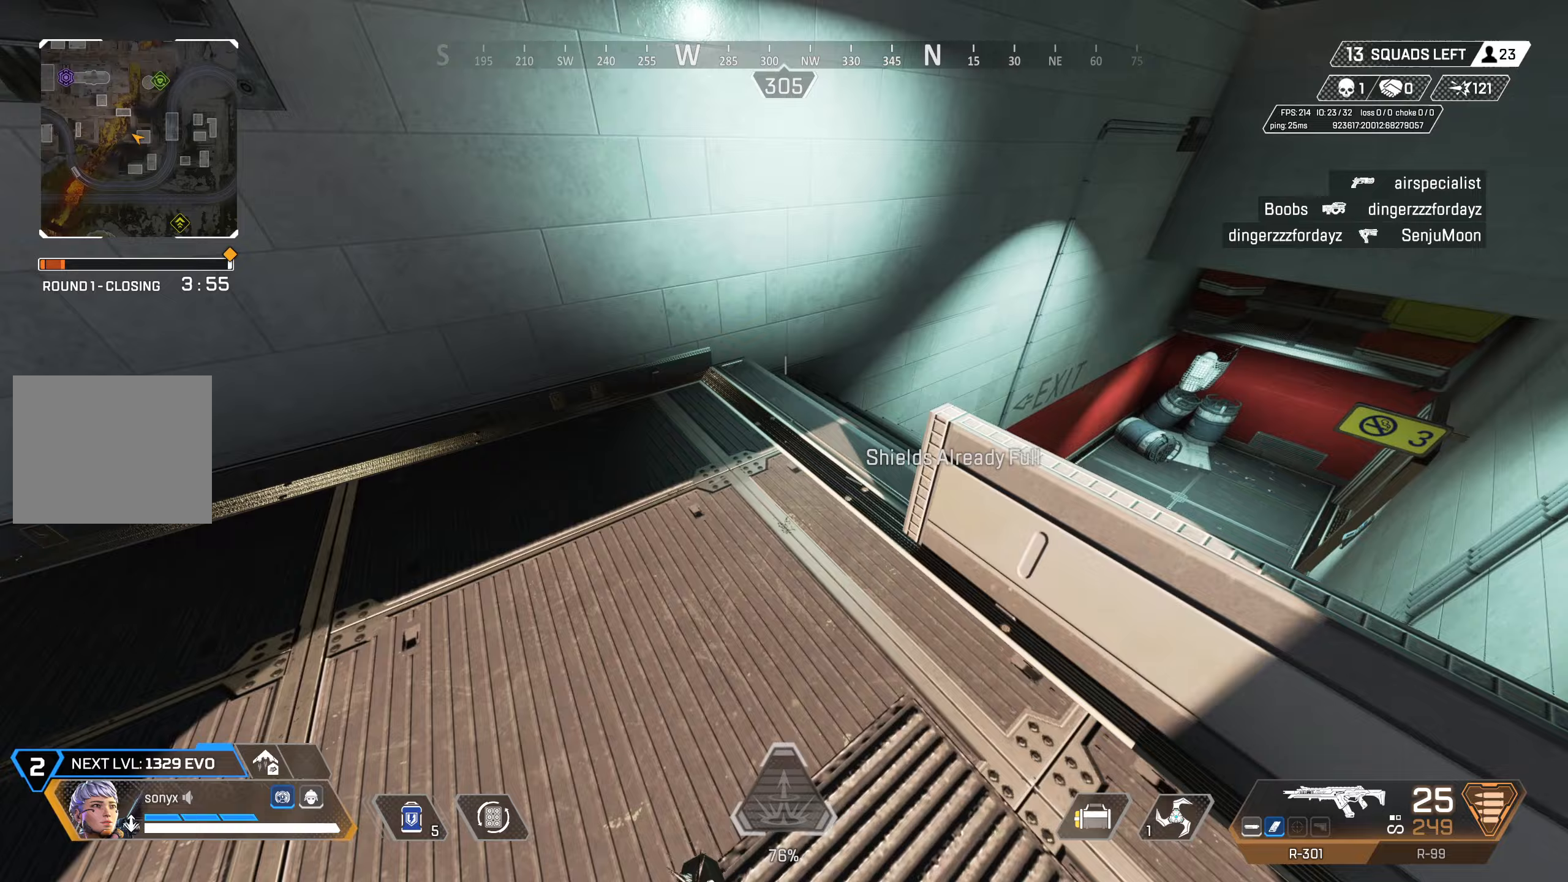
{"buttons": [], "left_stick": "up", "right_stick": "right", "events": [[67, "right_stick", "down"], [167, "right_stick", "right"], [267, "right_stick", "center"], [383, "right_stick", "right"]]}
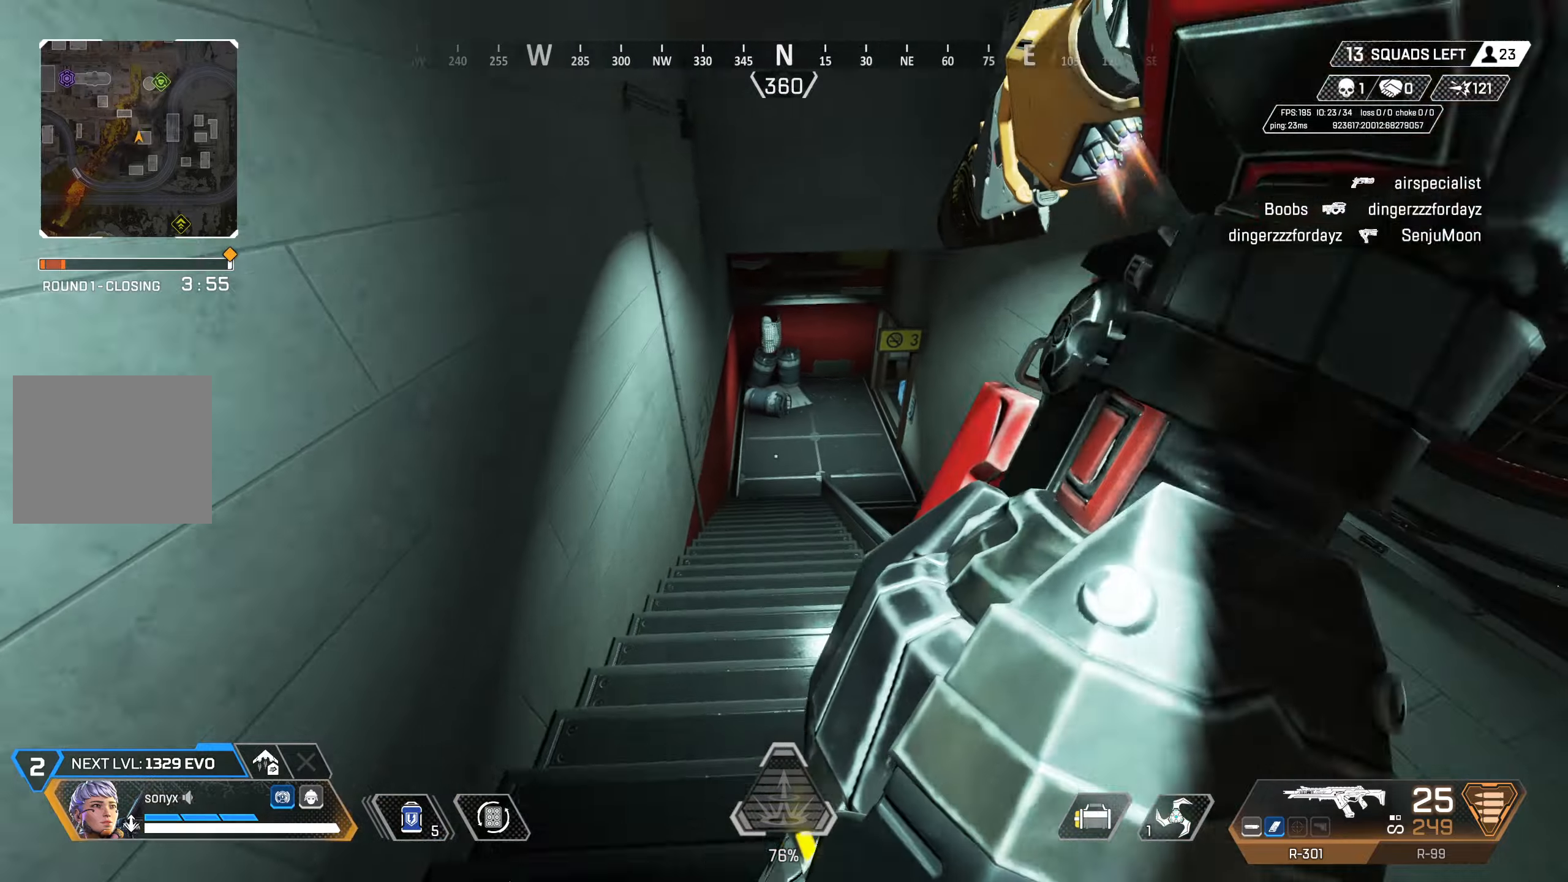
{"buttons": [], "left_stick": "up", "right_stick": "center", "events": [[100, "right_stick", "center"]]}
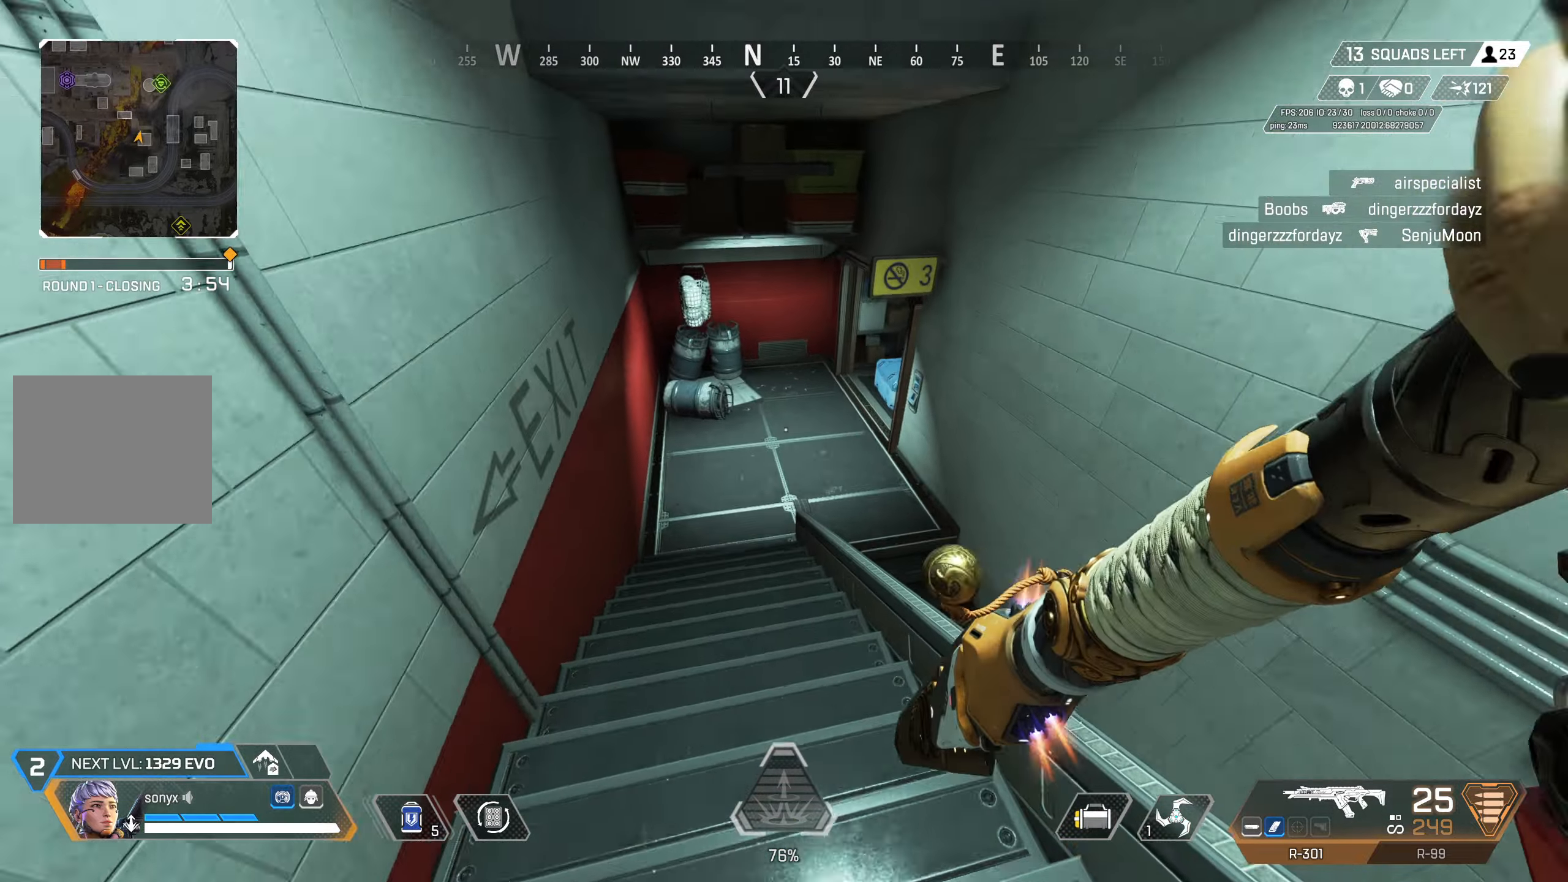
{"buttons": [], "left_stick": "up", "right_stick": "right", "events": [[83, "right_stick", "right"], [167, "right_stick", "center"], [250, "TRIANGLE", "down"], [317, "TRIANGLE", "up"], [483, "right_stick", "right"]]}
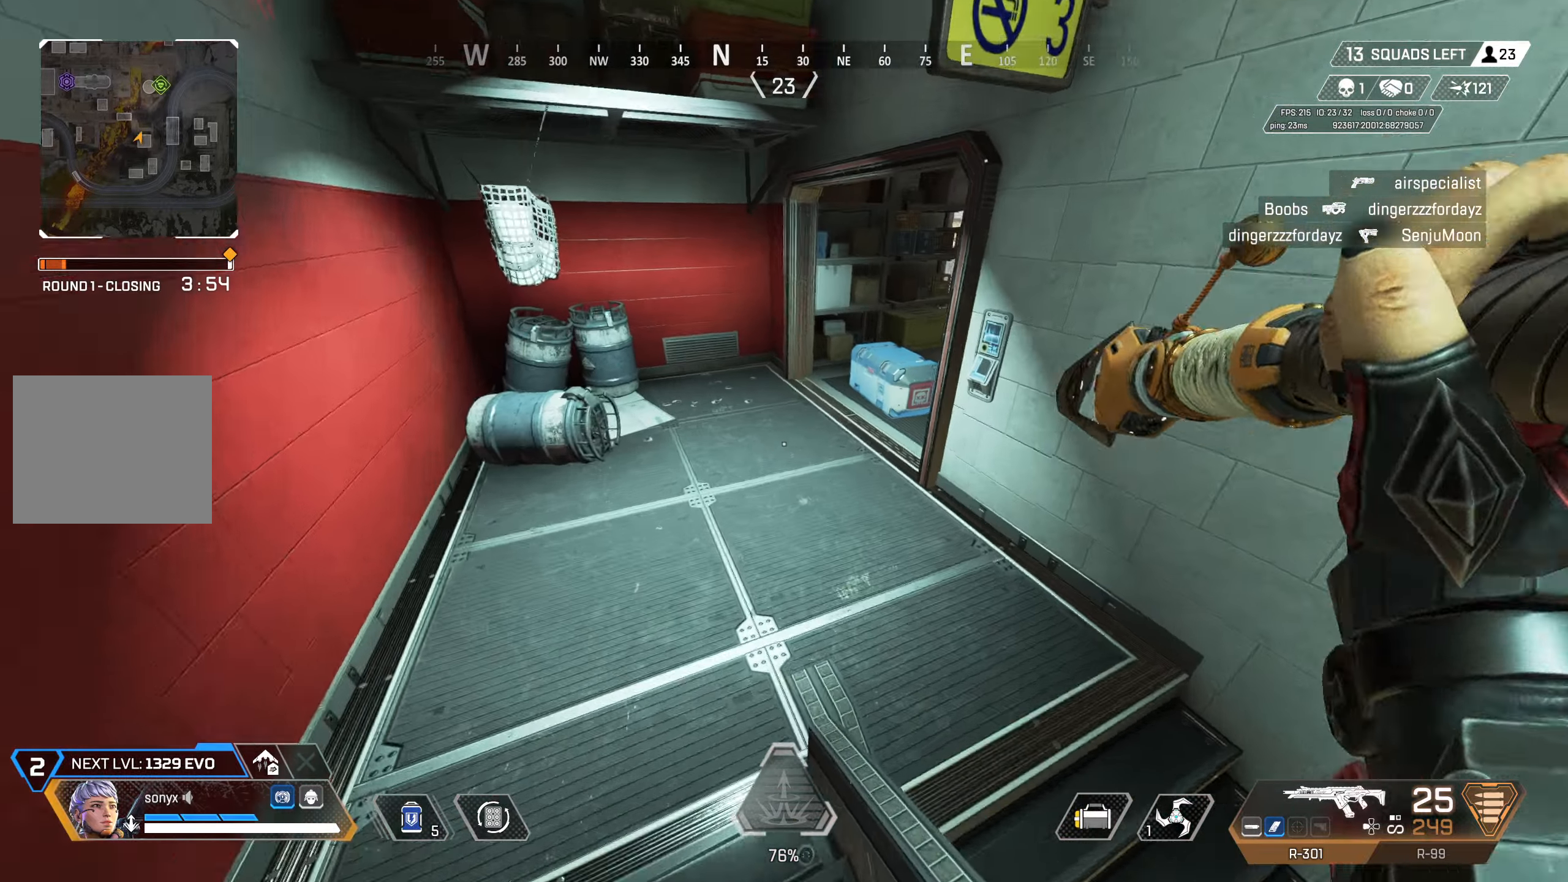
{"buttons": [], "left_stick": "left", "right_stick": "right", "events": [[133, "right_stick", "center"], [167, "left_stick", "up-left"], [200, "right_stick", "up-right"], [267, "right_stick", "right"], [383, "left_stick", "left"]]}
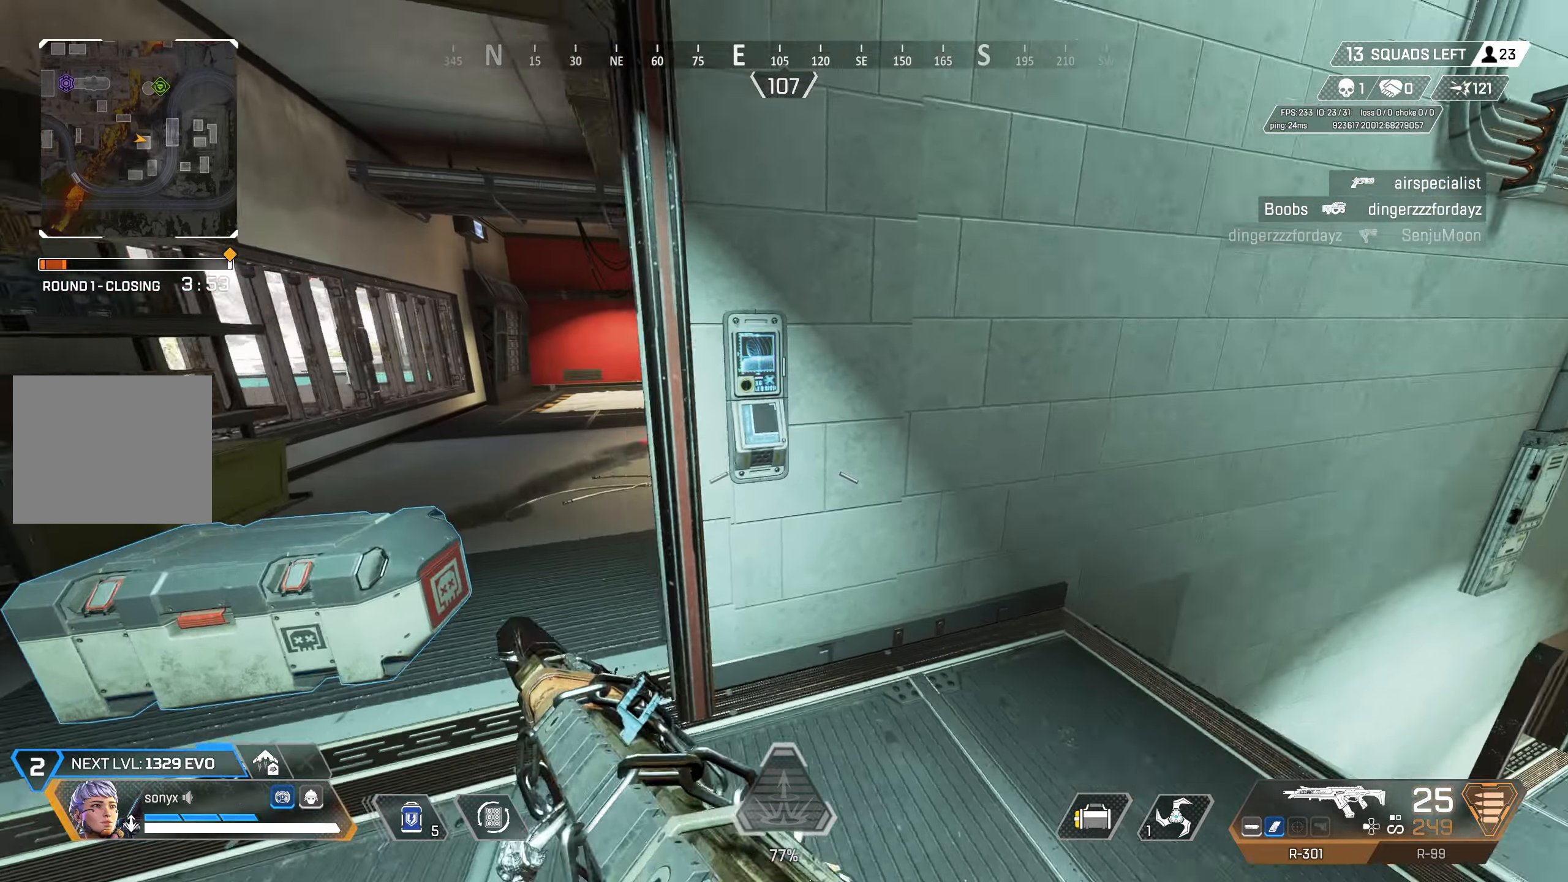
{"buttons": ["CIRCLE", "SQUARE"], "left_stick": "up-left", "right_stick": "center", "events": [[17, "right_stick", "center"], [250, "CIRCLE", "down"], [350, "right_stick", "right"], [400, "right_stick", "center"], [467, "SQUARE", "down"], [467, "left_stick", "up-left"]]}